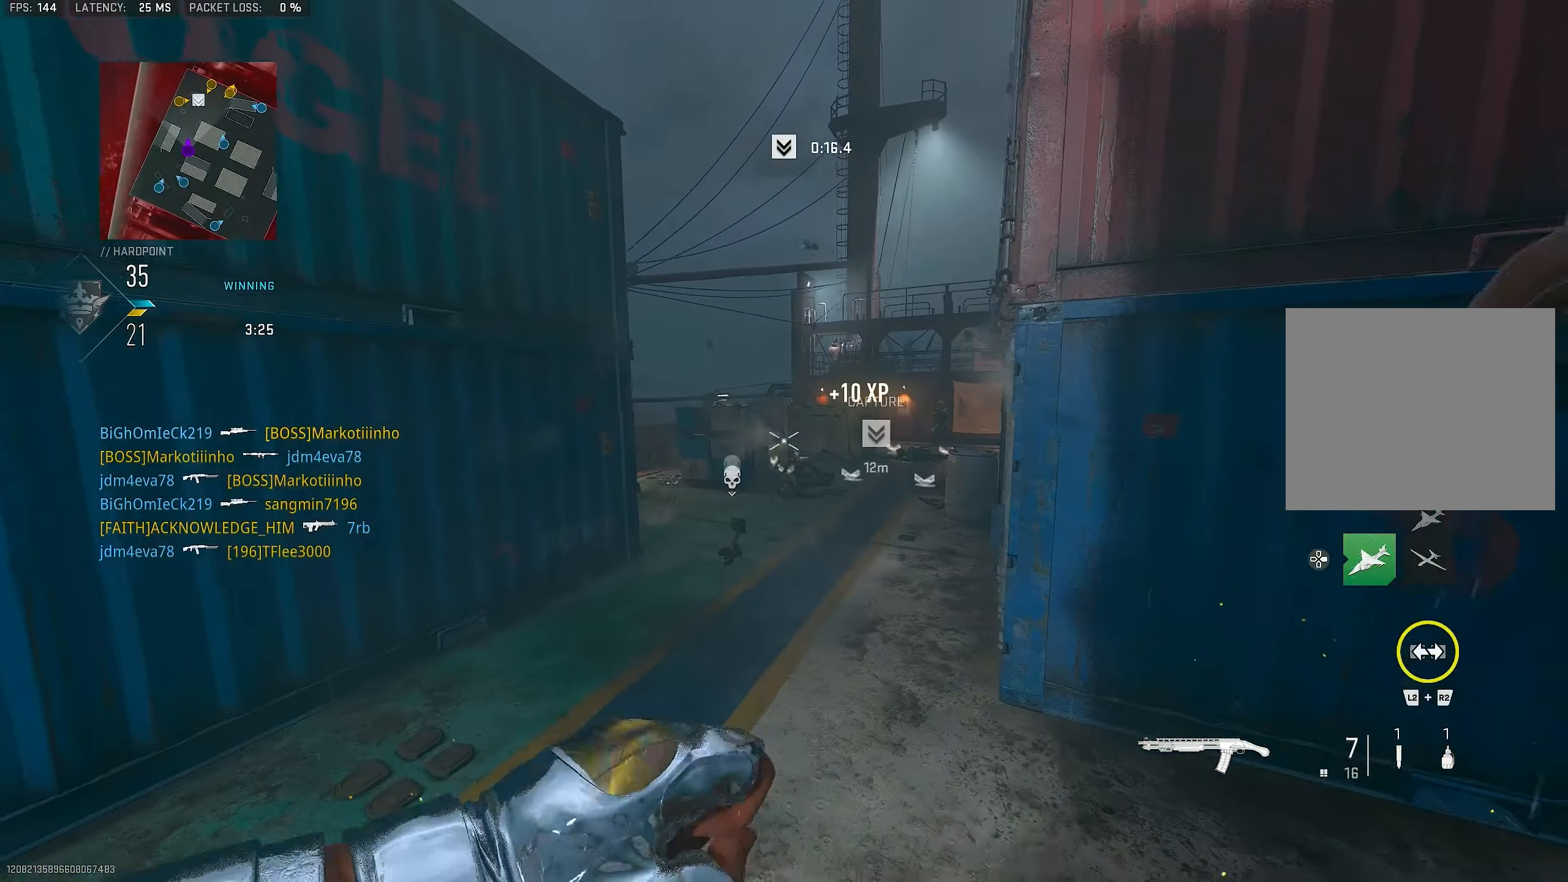
Gameplay with a controller (PlayStation layout); each line is a JSON object with the inputs held at the frame after it. "events" lists button and stick changes between this image and that frame as [ms after this image, input, new state], when the widget could be followed in between.
{"buttons": [], "left_stick": "up-right", "right_stick": "up", "events": [[150, "R2", "up"], [150, "left_stick", "up-left"], [183, "CROSS", "down"], [250, "left_stick", "up"], [316, "CROSS", "up"], [416, "left_stick", "up-right"], [483, "right_stick", "up"]]}
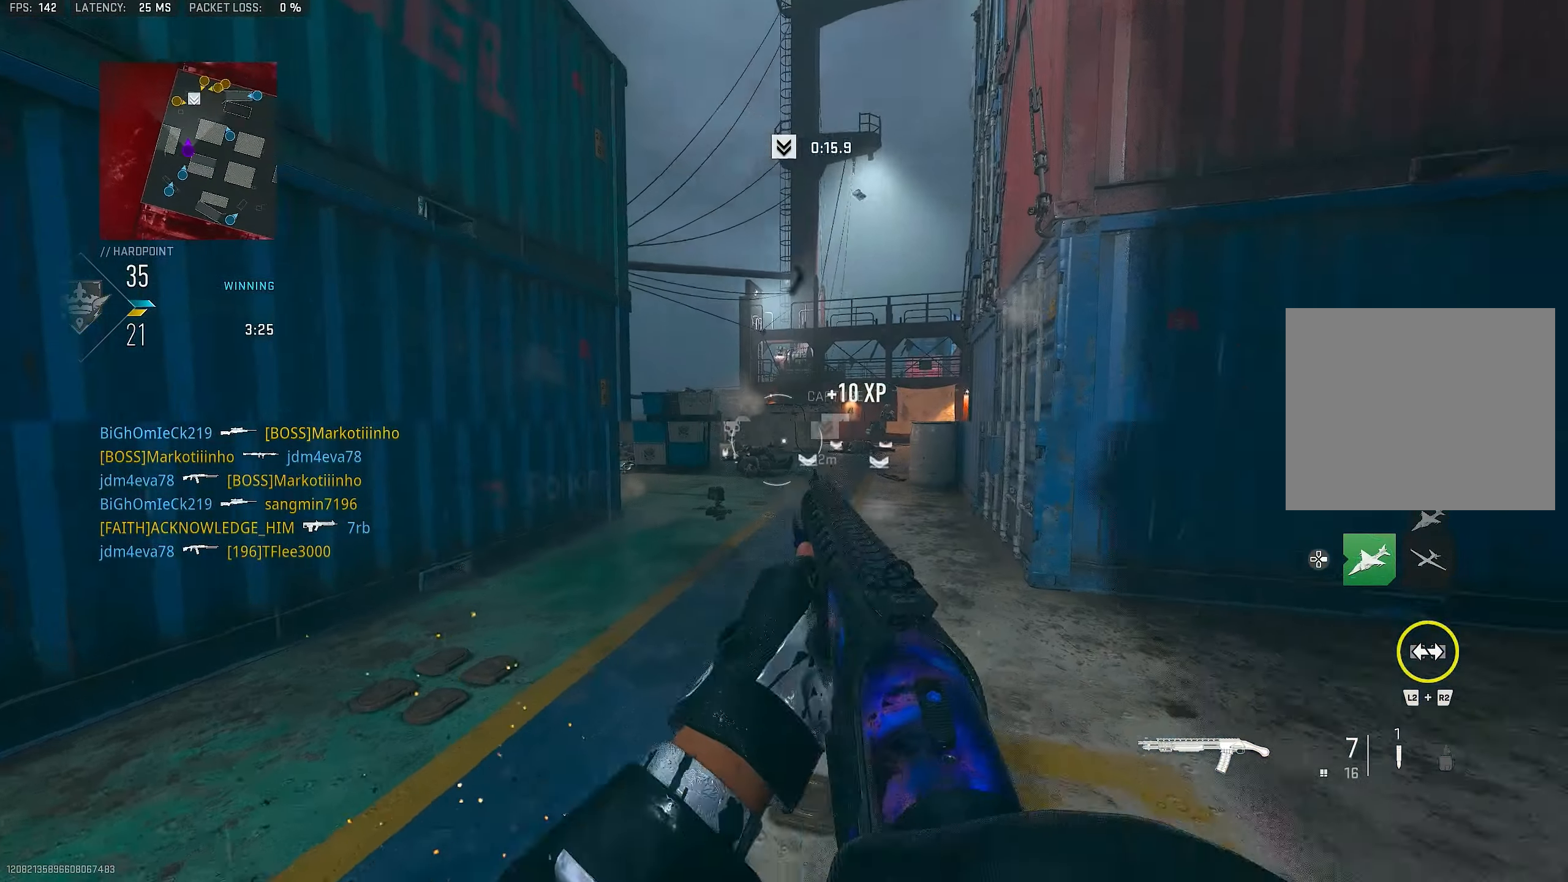
{"buttons": ["L3"], "left_stick": "up", "right_stick": "right", "events": [[50, "left_stick", "right"], [116, "right_stick", "center"], [316, "left_stick", "up-right"], [350, "right_stick", "right"], [416, "left_stick", "up"], [450, "L3", "down"]]}
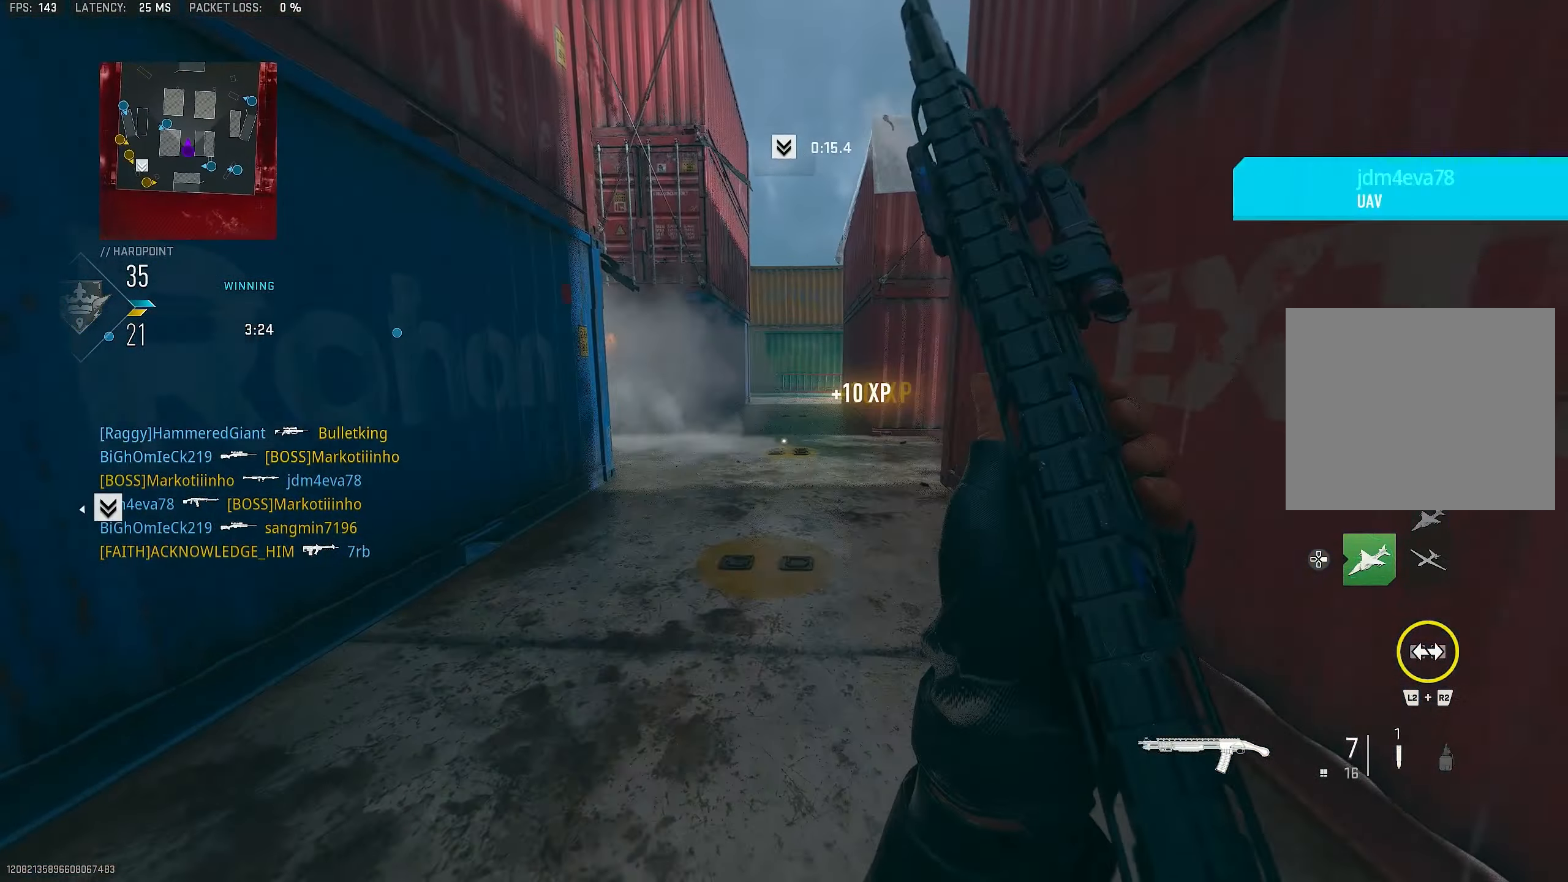
{"buttons": [], "left_stick": "left", "right_stick": "left", "events": [[83, "L3", "up"], [116, "right_stick", "center"], [416, "right_stick", "left"], [450, "left_stick", "left"]]}
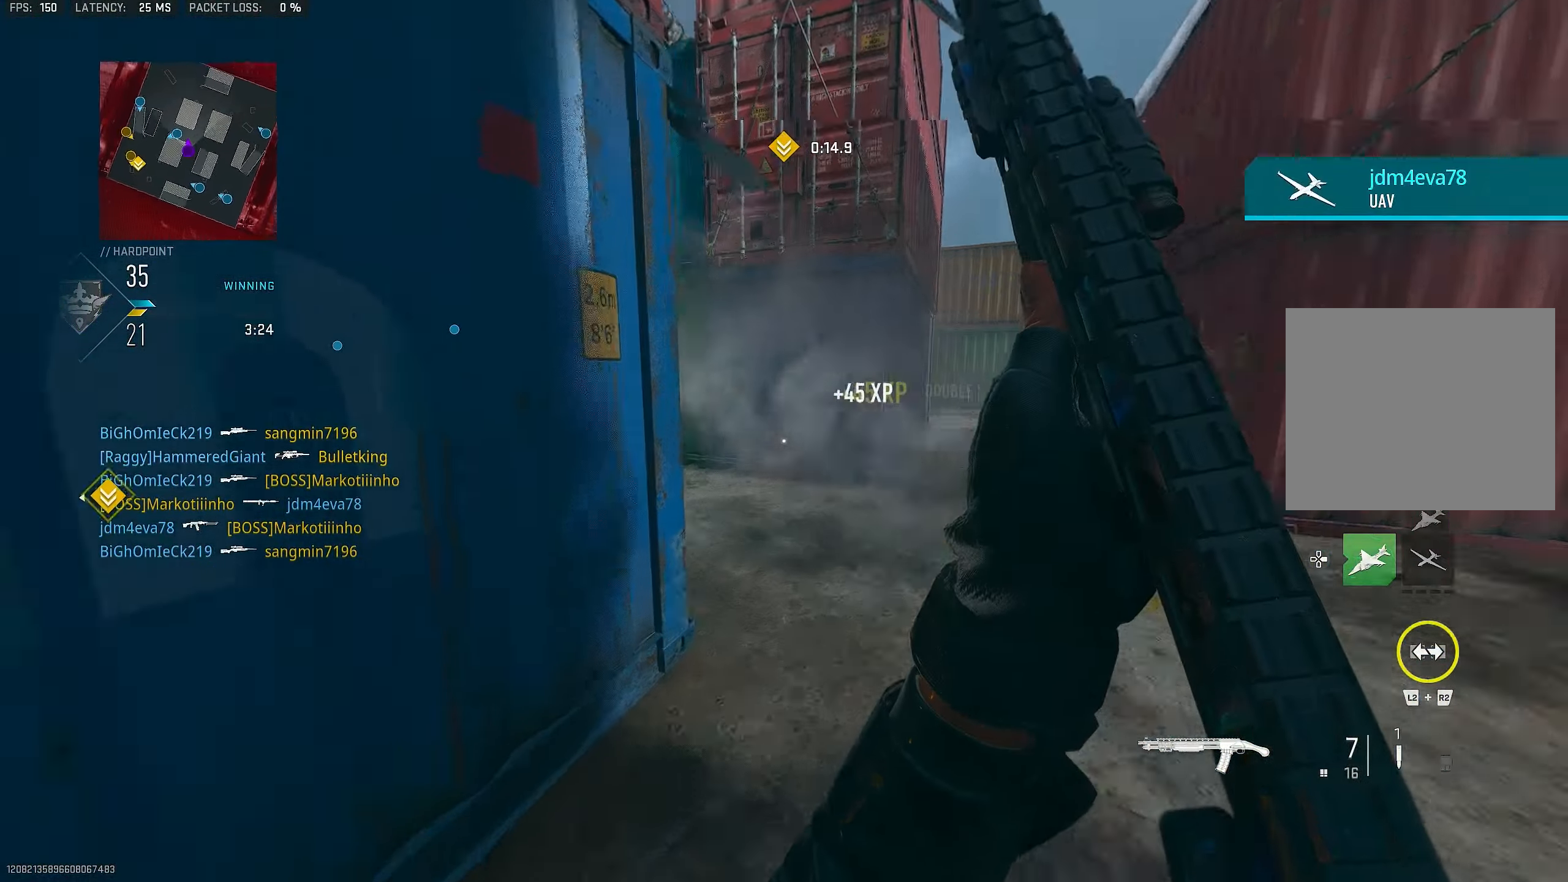
{"buttons": [], "left_stick": "up", "right_stick": "left", "events": [[50, "right_stick", "center"], [83, "left_stick", "up"], [116, "L3", "down"], [250, "L3", "up"], [350, "right_stick", "left"]]}
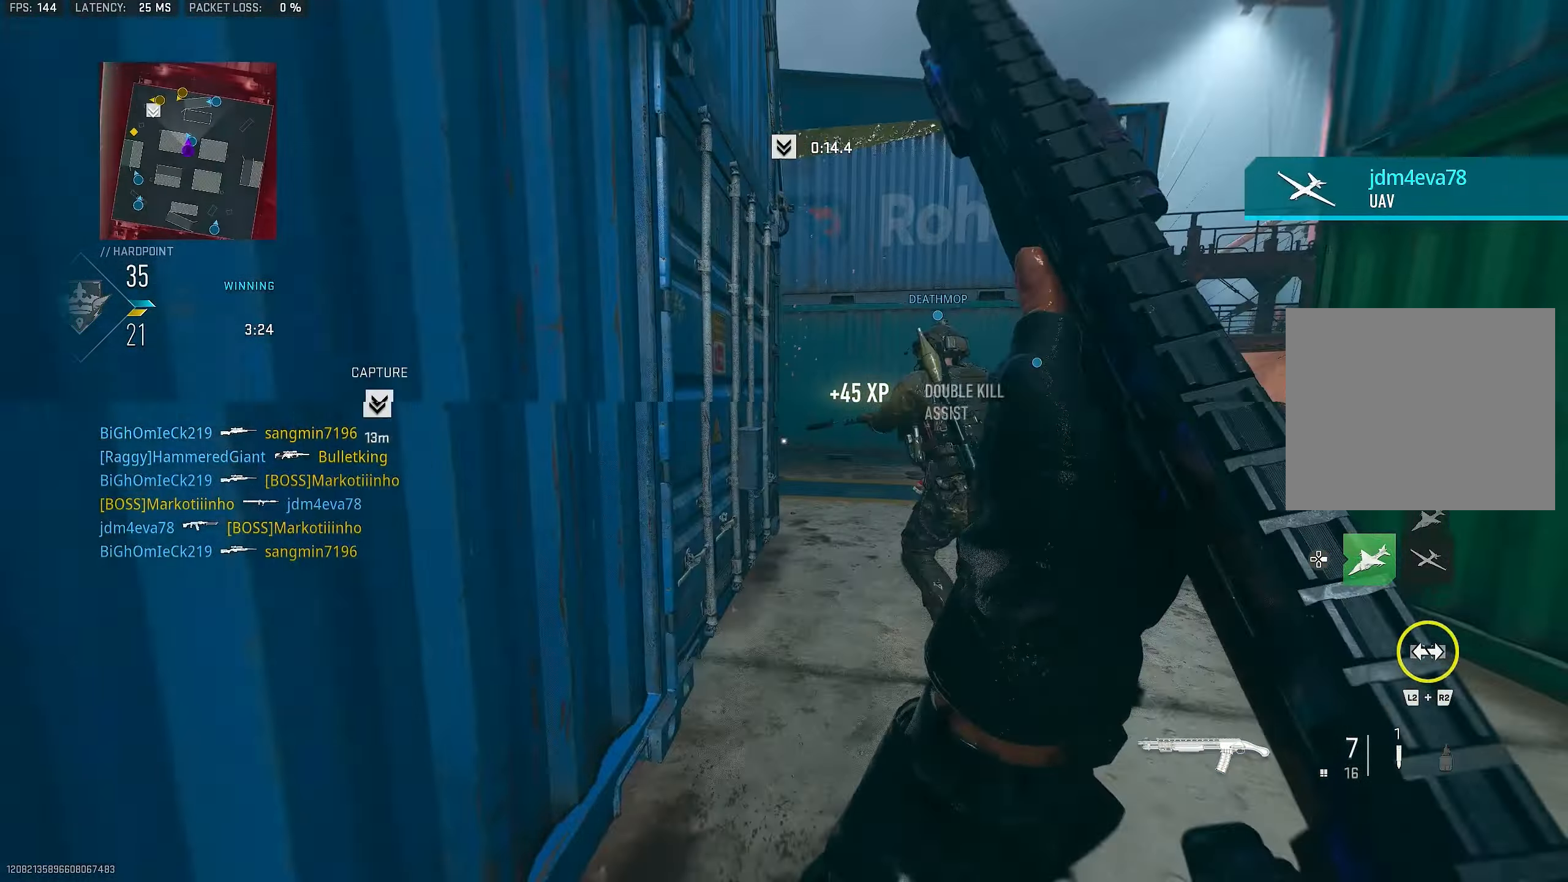
{"buttons": [], "left_stick": "up", "right_stick": "center", "events": [[83, "right_stick", "center"], [183, "right_stick", "left"], [283, "right_stick", "center"]]}
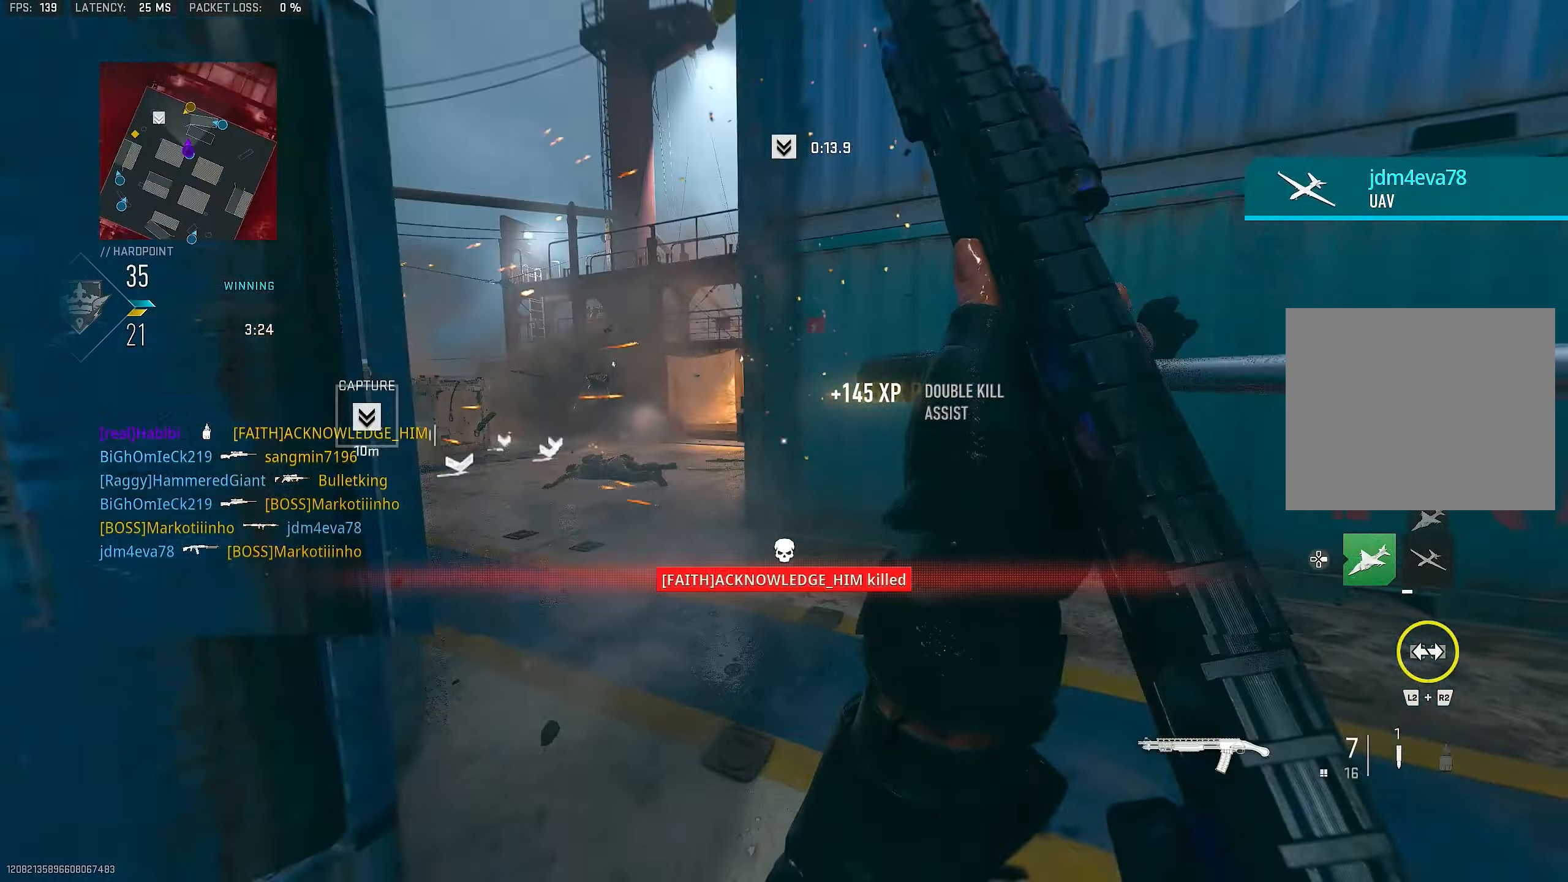
{"buttons": [], "left_stick": "up", "right_stick": "left", "events": [[350, "right_stick", "left"]]}
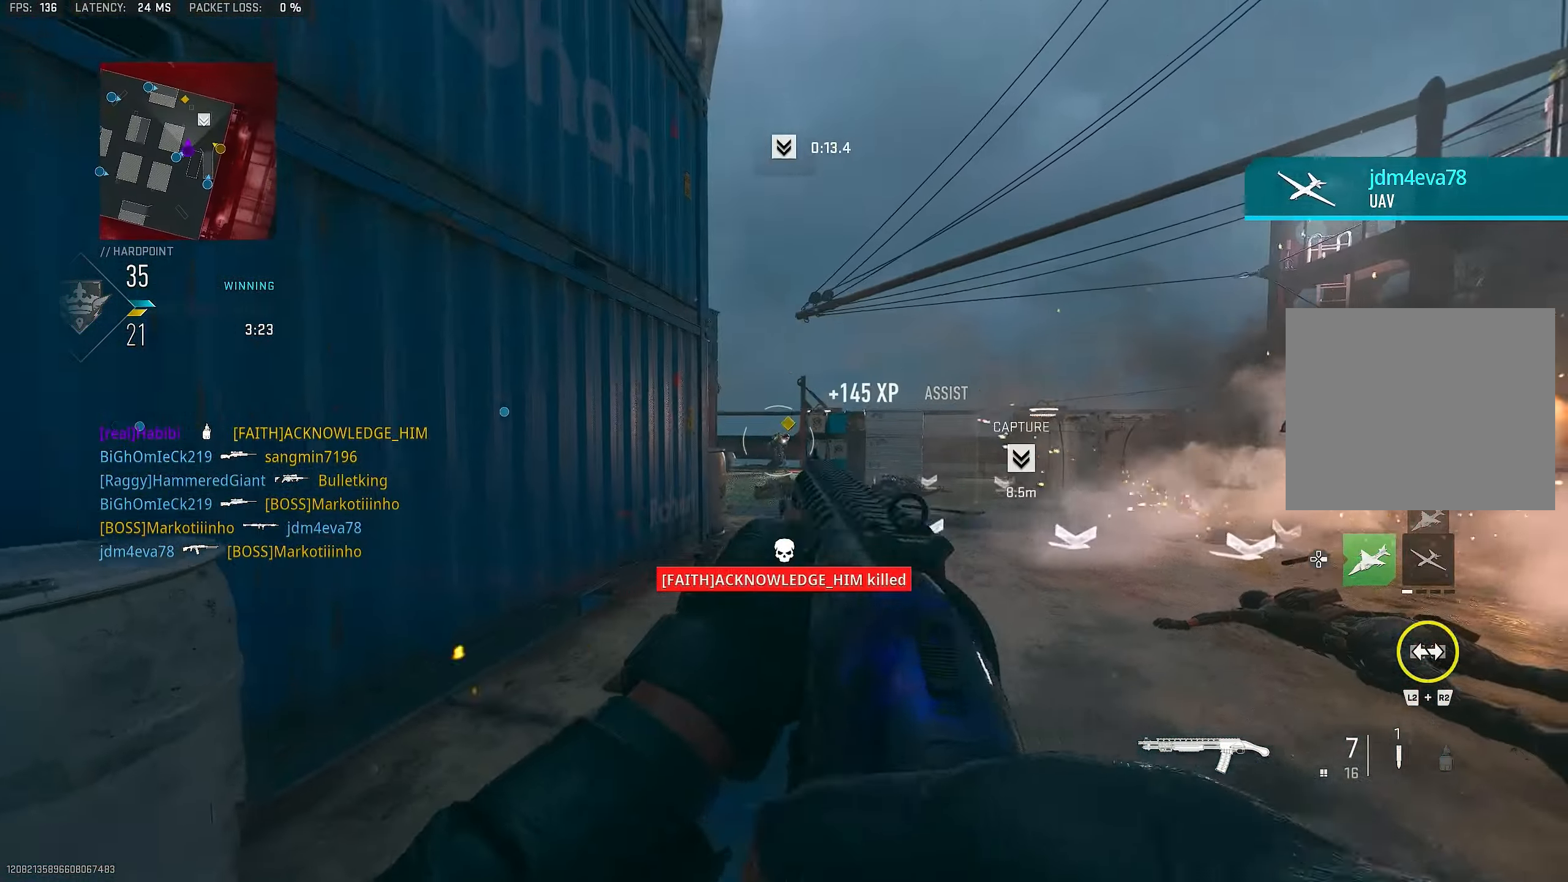
{"buttons": ["L1"], "left_stick": "up", "right_stick": "left", "events": [[16, "right_stick", "center"], [150, "L1", "down"], [150, "left_stick", "up-right"], [150, "right_stick", "left"], [316, "left_stick", "down-right"], [316, "right_stick", "center"], [483, "left_stick", "up"], [483, "right_stick", "left"]]}
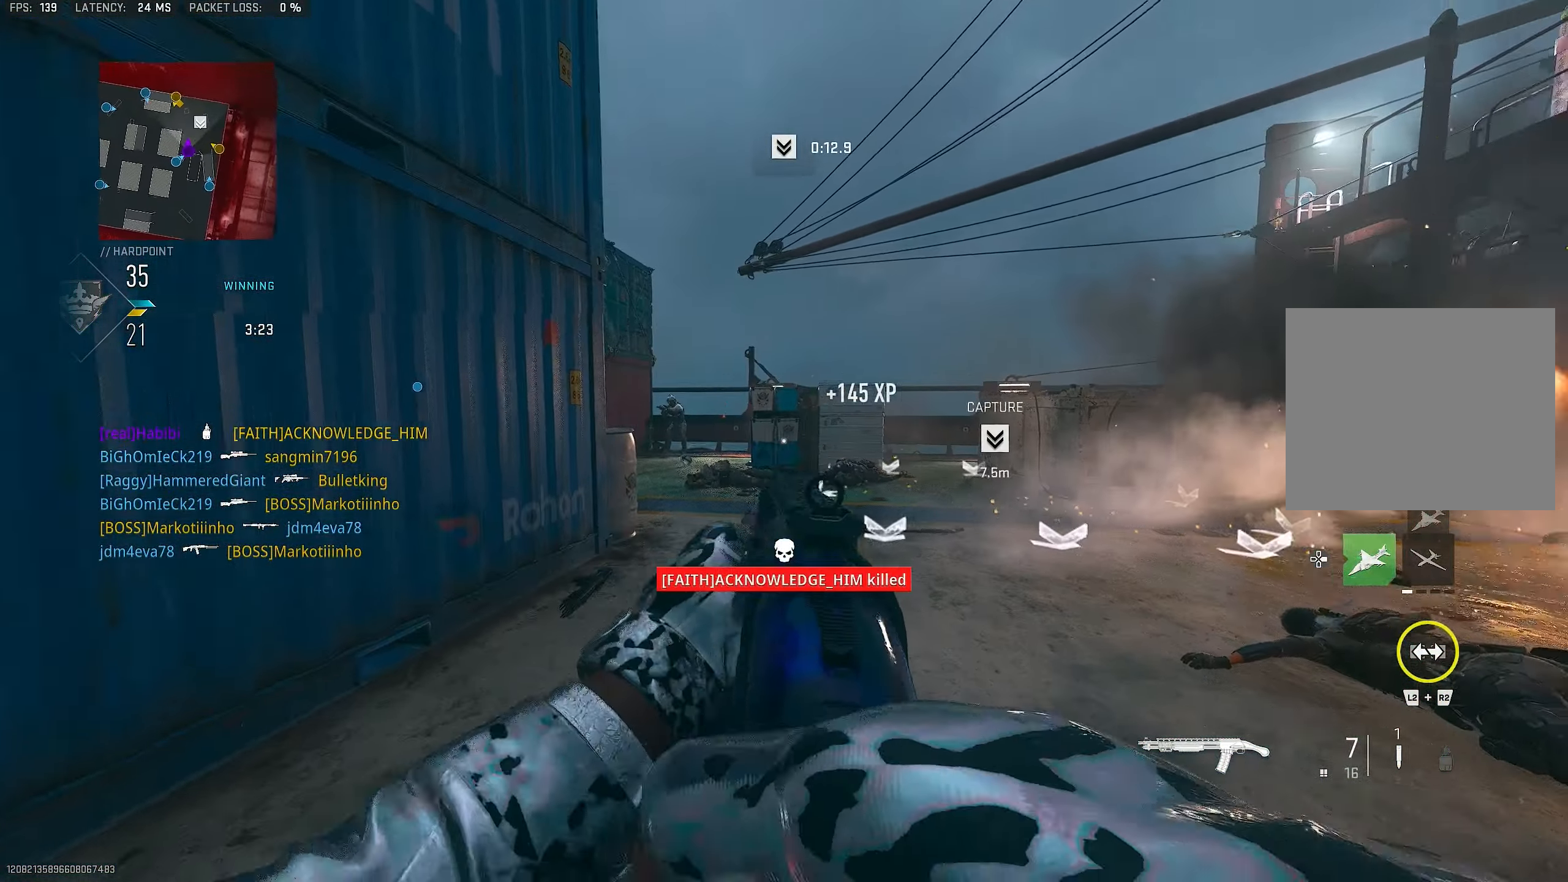
{"buttons": [], "left_stick": "up", "right_stick": "center", "events": [[50, "right_stick", "center"], [100, "right_stick", "right"], [217, "L1", "up"], [317, "L3", "down"], [383, "right_stick", "center"], [417, "L3", "up"]]}
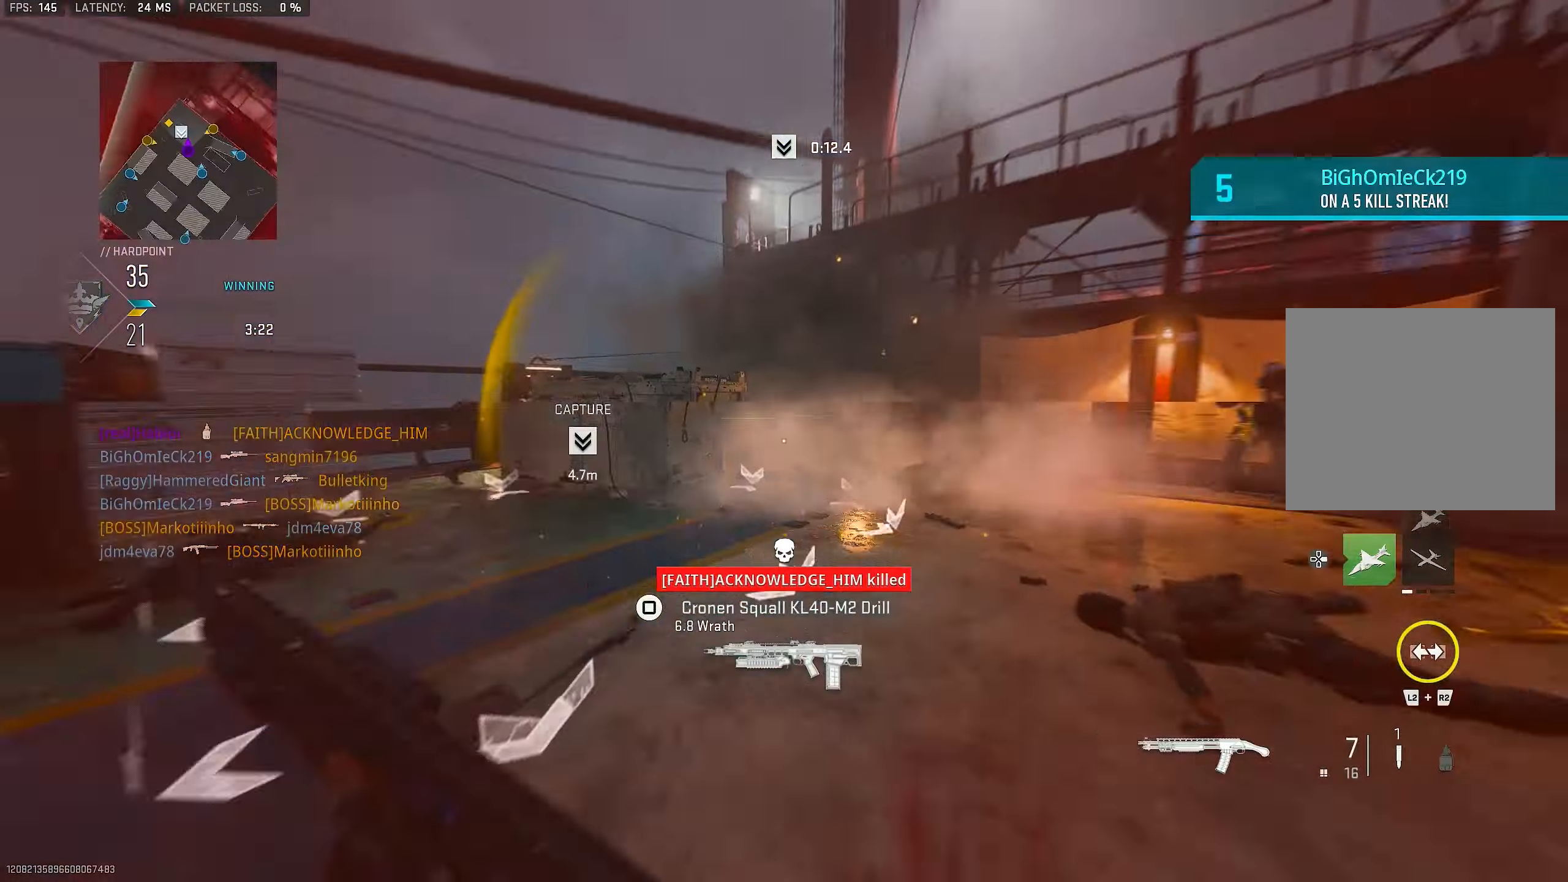
{"buttons": [], "left_stick": "up", "right_stick": "center", "events": [[117, "right_stick", "right"], [450, "right_stick", "center"]]}
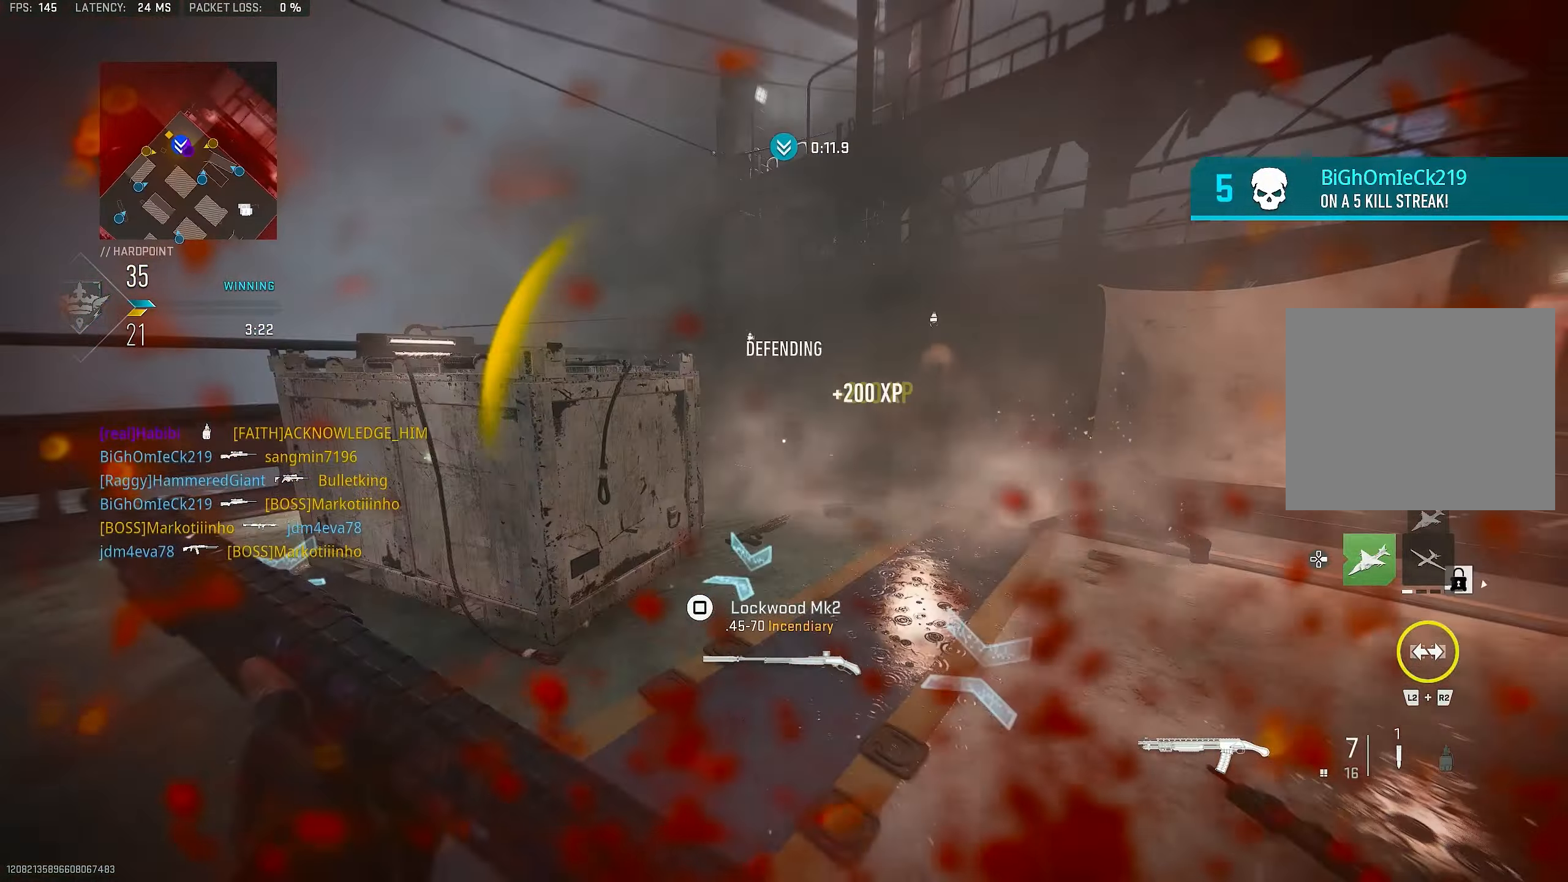
{"buttons": [], "left_stick": "up", "right_stick": "down-left", "events": [[17, "right_stick", "left"], [150, "right_stick", "center"], [250, "right_stick", "right"], [383, "CROSS", "down"], [450, "right_stick", "down-left"], [483, "CROSS", "up"]]}
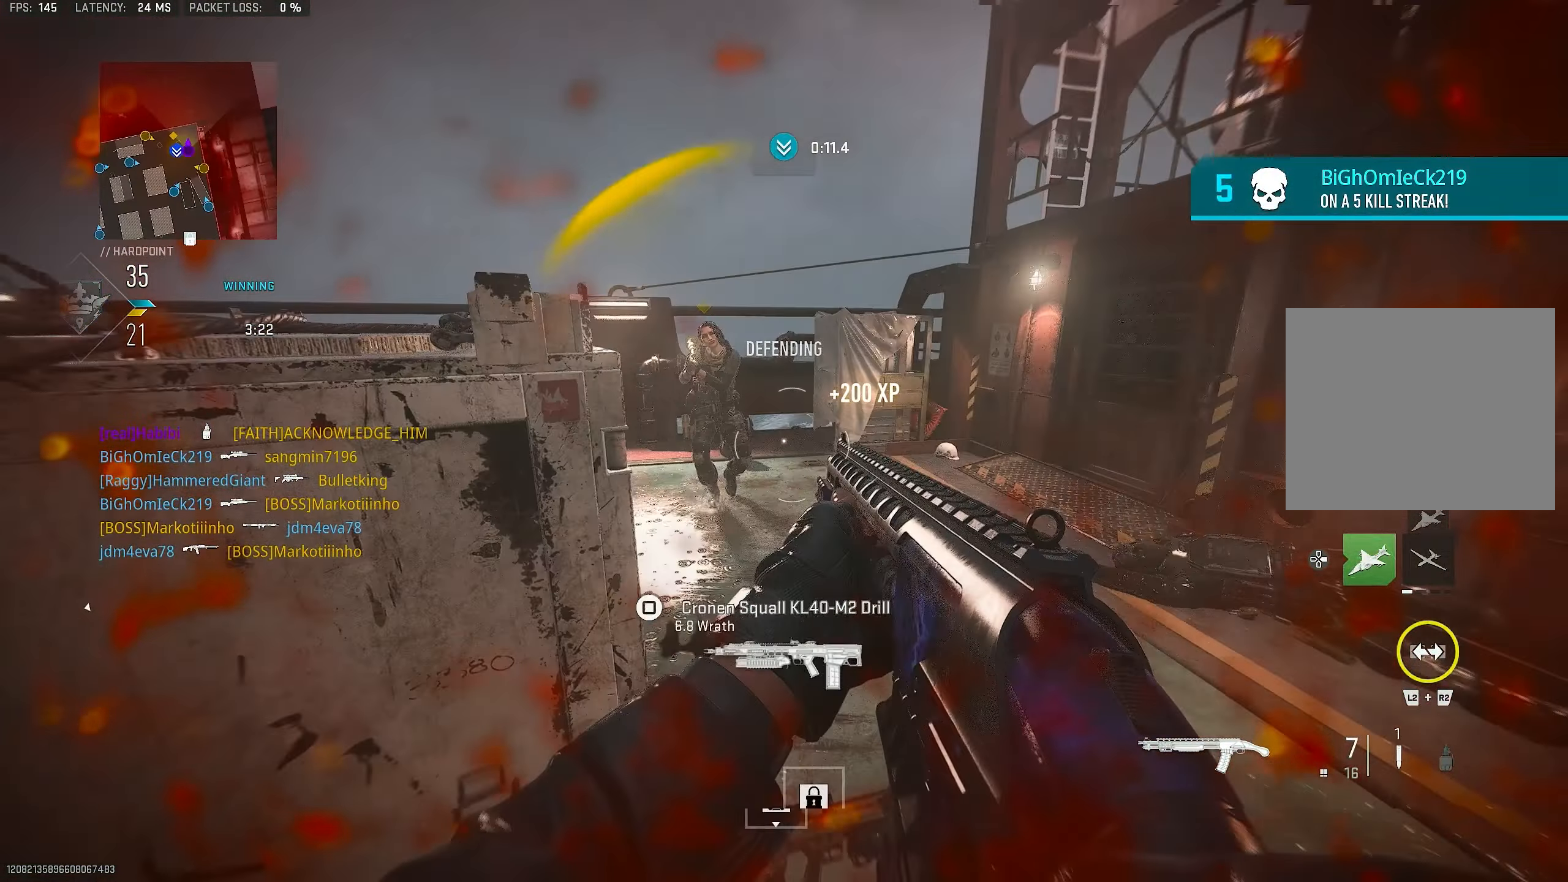
{"buttons": ["L1"], "left_stick": "up", "right_stick": "up", "events": [[17, "right_stick", "left"], [183, "right_stick", "center"], [250, "right_stick", "left"], [317, "right_stick", "up-left"], [417, "L1", "down"], [417, "right_stick", "up"]]}
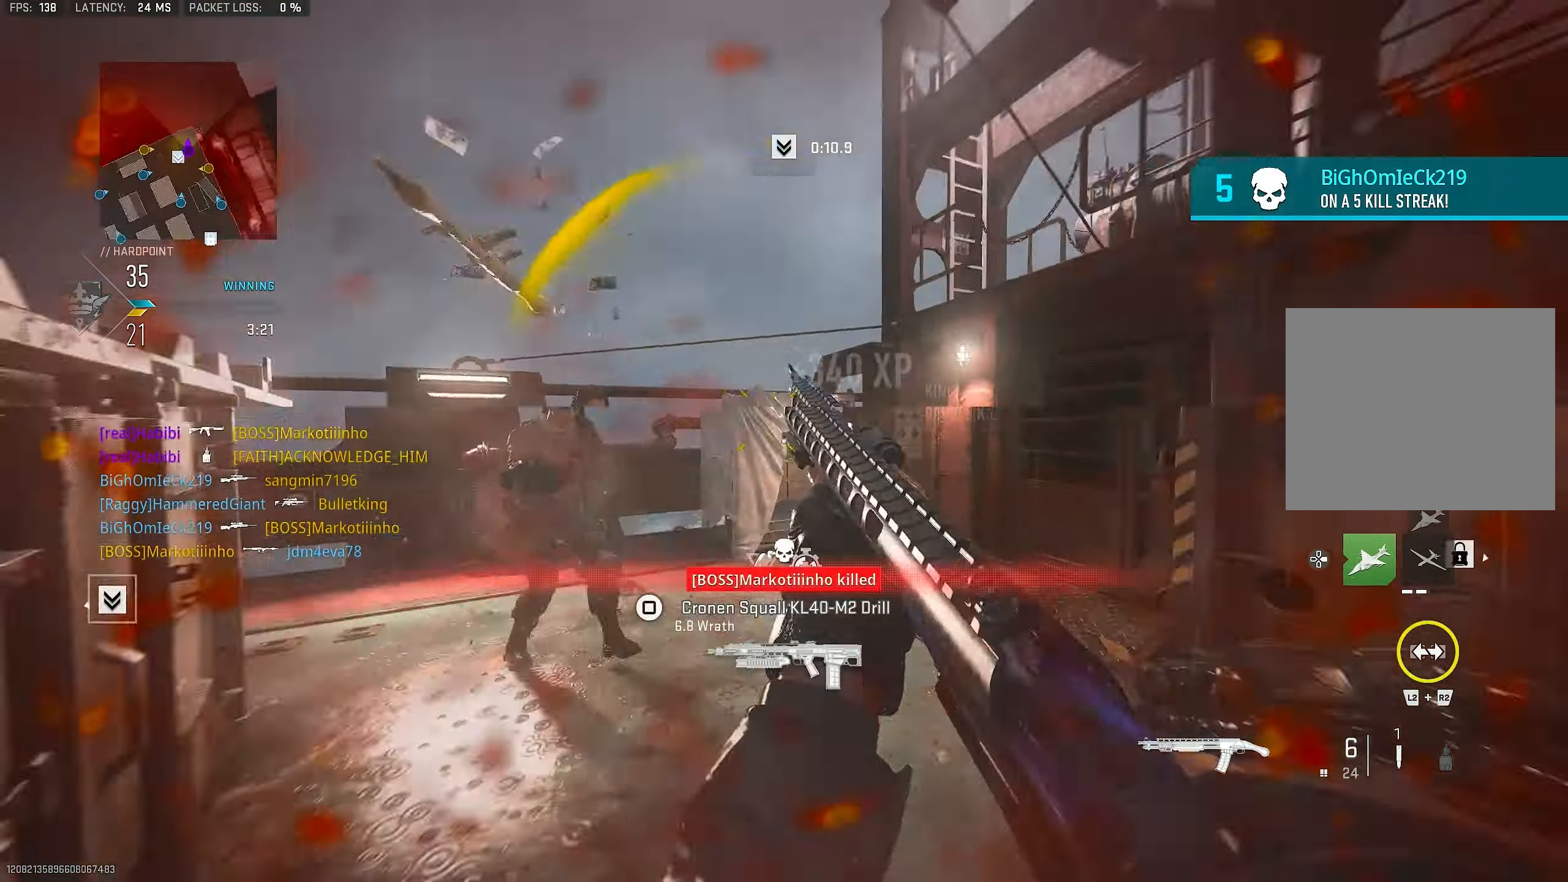
{"buttons": [], "left_stick": "up-left", "right_stick": "right", "events": [[83, "R1", "down"], [83, "left_stick", "left"], [150, "L1", "up"], [150, "right_stick", "center"], [183, "R1", "up"], [217, "left_stick", "up"], [217, "right_stick", "down-right"], [283, "right_stick", "right"], [350, "L3", "down"], [383, "left_stick", "up-left"], [417, "L3", "up"]]}
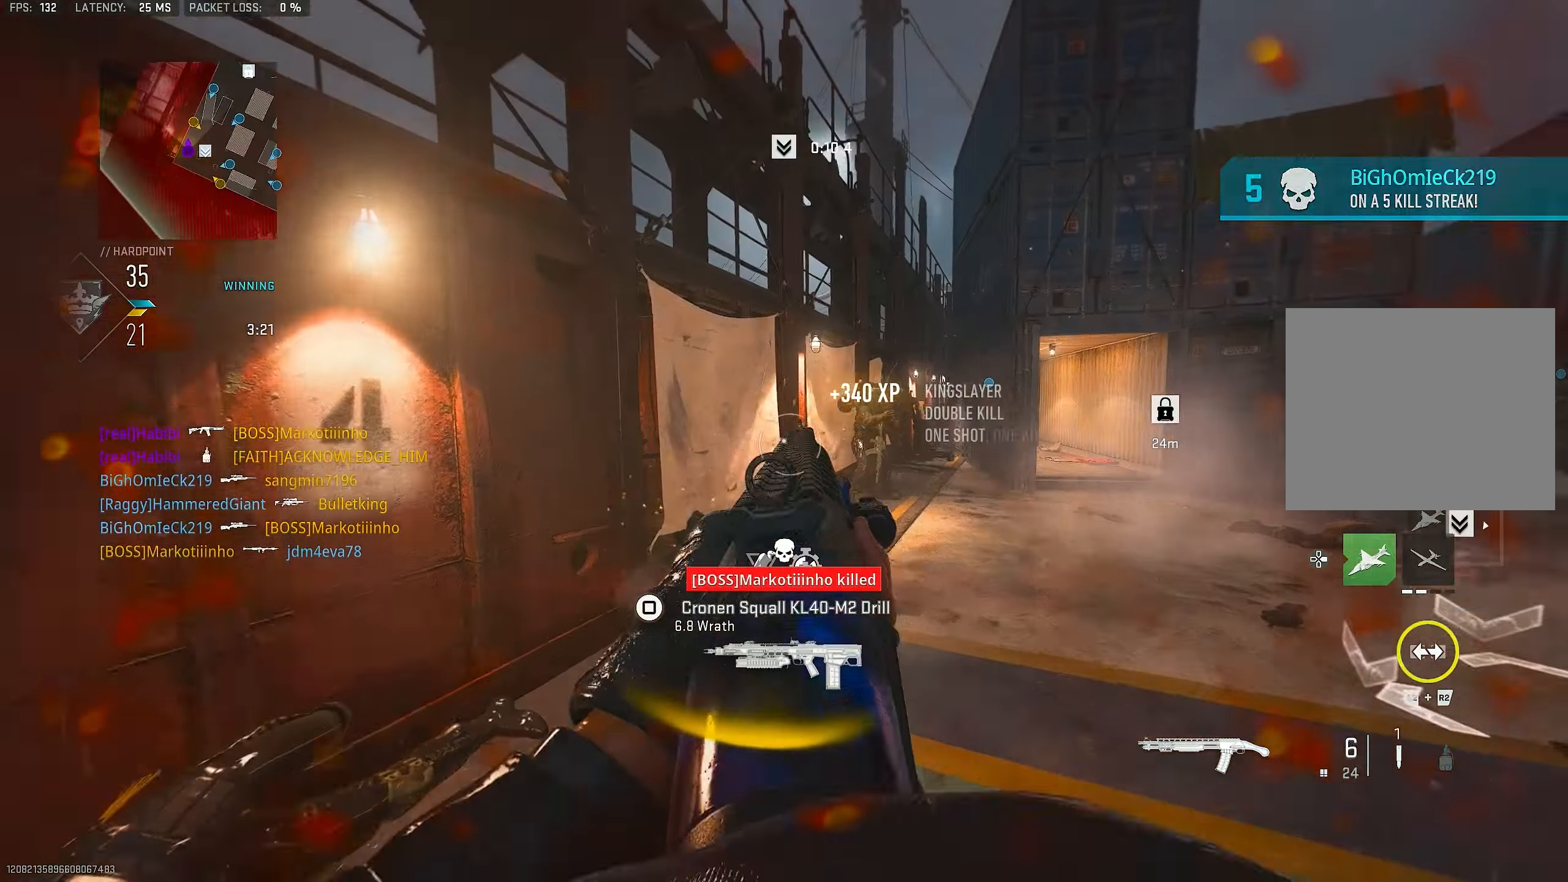
{"buttons": ["L1"], "left_stick": "up-right", "right_stick": "up-right", "events": [[17, "left_stick", "left"], [50, "L1", "down"], [117, "right_stick", "center"], [150, "left_stick", "up"], [350, "right_stick", "up-right"], [417, "left_stick", "up-right"]]}
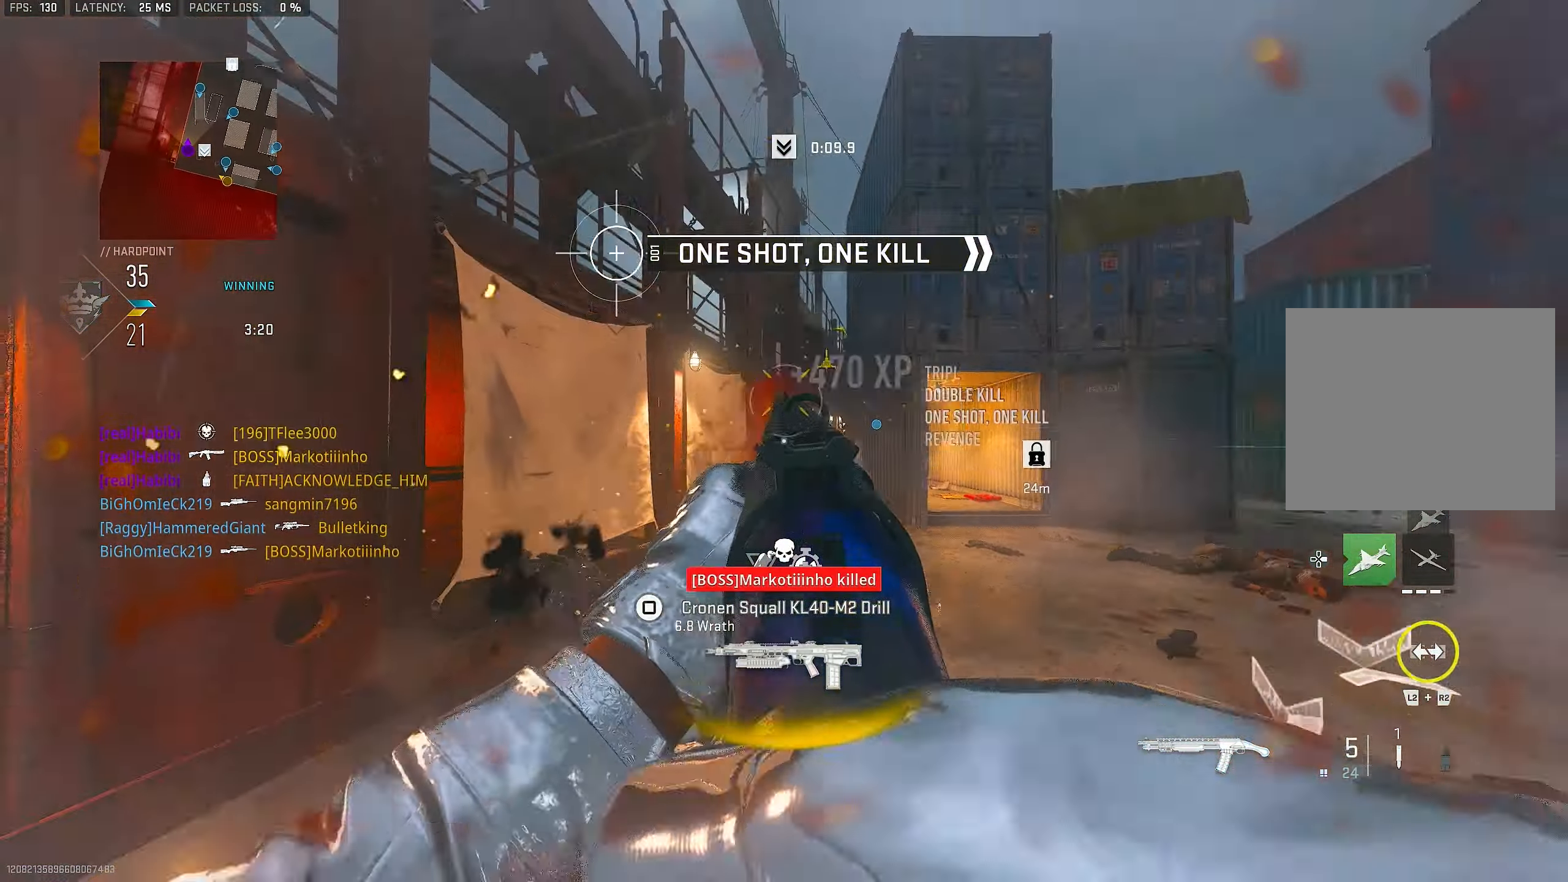
{"buttons": [], "left_stick": "down", "right_stick": "right", "events": [[17, "right_stick", "right"], [117, "R1", "down"], [117, "right_stick", "down"], [183, "left_stick", "down"], [250, "L1", "up"], [250, "R3", "down"], [250, "right_stick", "center"], [283, "CROSS", "down"], [283, "R1", "up"], [350, "R3", "up"], [350, "right_stick", "right"], [450, "CROSS", "up"]]}
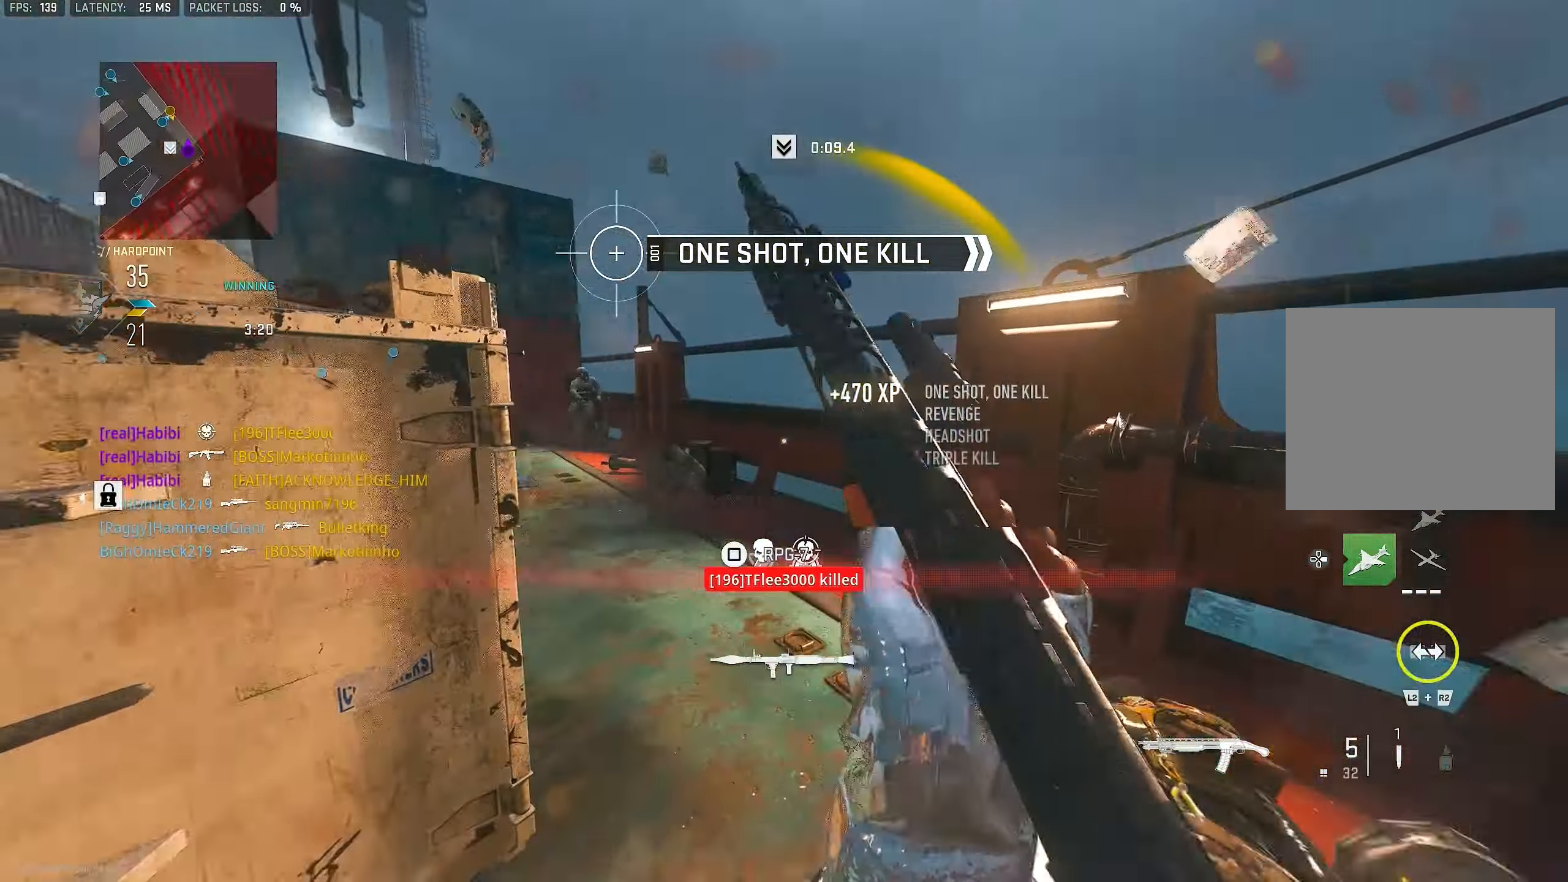
{"buttons": ["L1"], "left_stick": "up", "right_stick": "left", "events": [[17, "left_stick", "down-right"], [117, "left_stick", "up-right"], [183, "L3", "down"], [183, "left_stick", "up"], [250, "right_stick", "center"], [283, "L3", "up"], [317, "right_stick", "left"], [450, "L1", "down"]]}
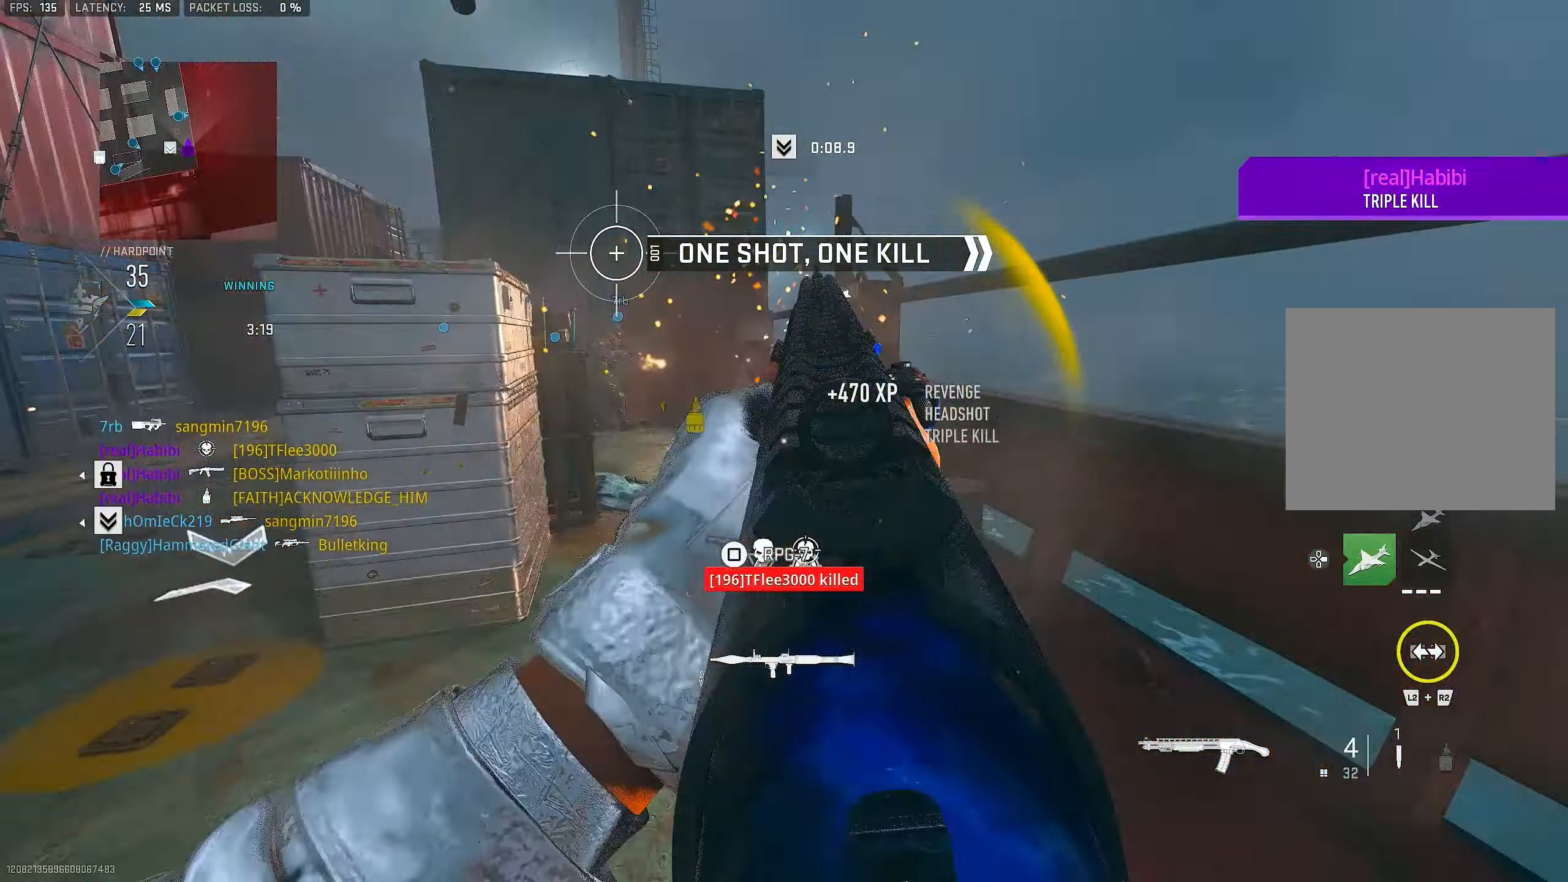
{"buttons": ["L3"], "left_stick": "up", "right_stick": "down", "events": [[17, "right_stick", "center"], [83, "left_stick", "up-left"], [183, "right_stick", "up"], [317, "R1", "down"], [317, "right_stick", "center"], [383, "L1", "up"], [383, "R1", "up"], [383, "right_stick", "down"], [450, "L3", "down"], [450, "left_stick", "up"]]}
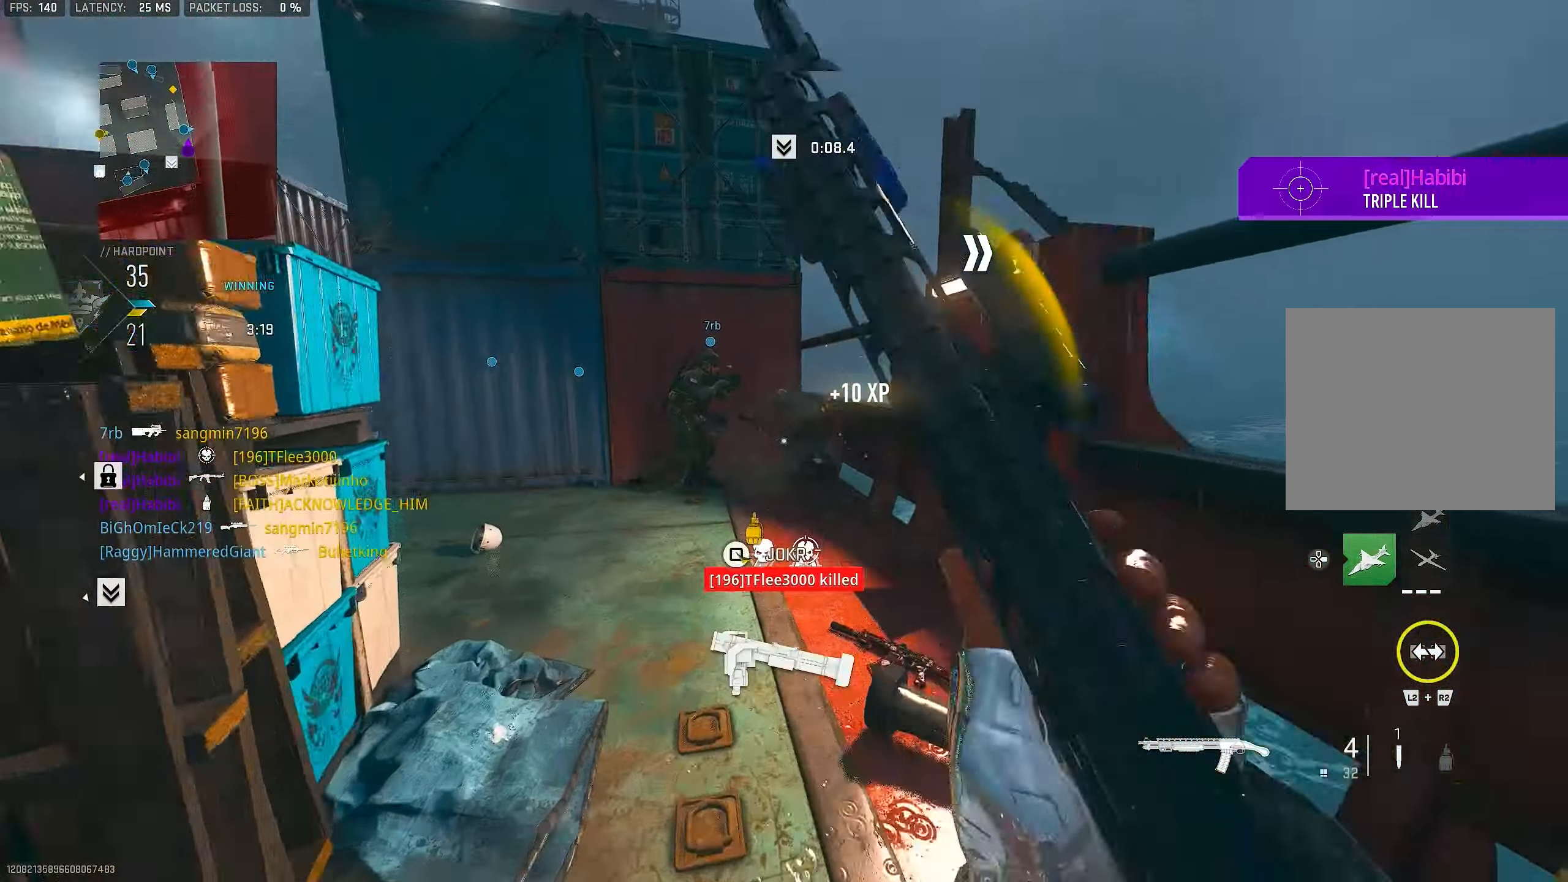
{"buttons": [], "left_stick": "up", "right_stick": "left", "events": [[50, "L3", "up"], [83, "right_stick", "center"], [317, "right_stick", "down"], [400, "right_stick", "left"]]}
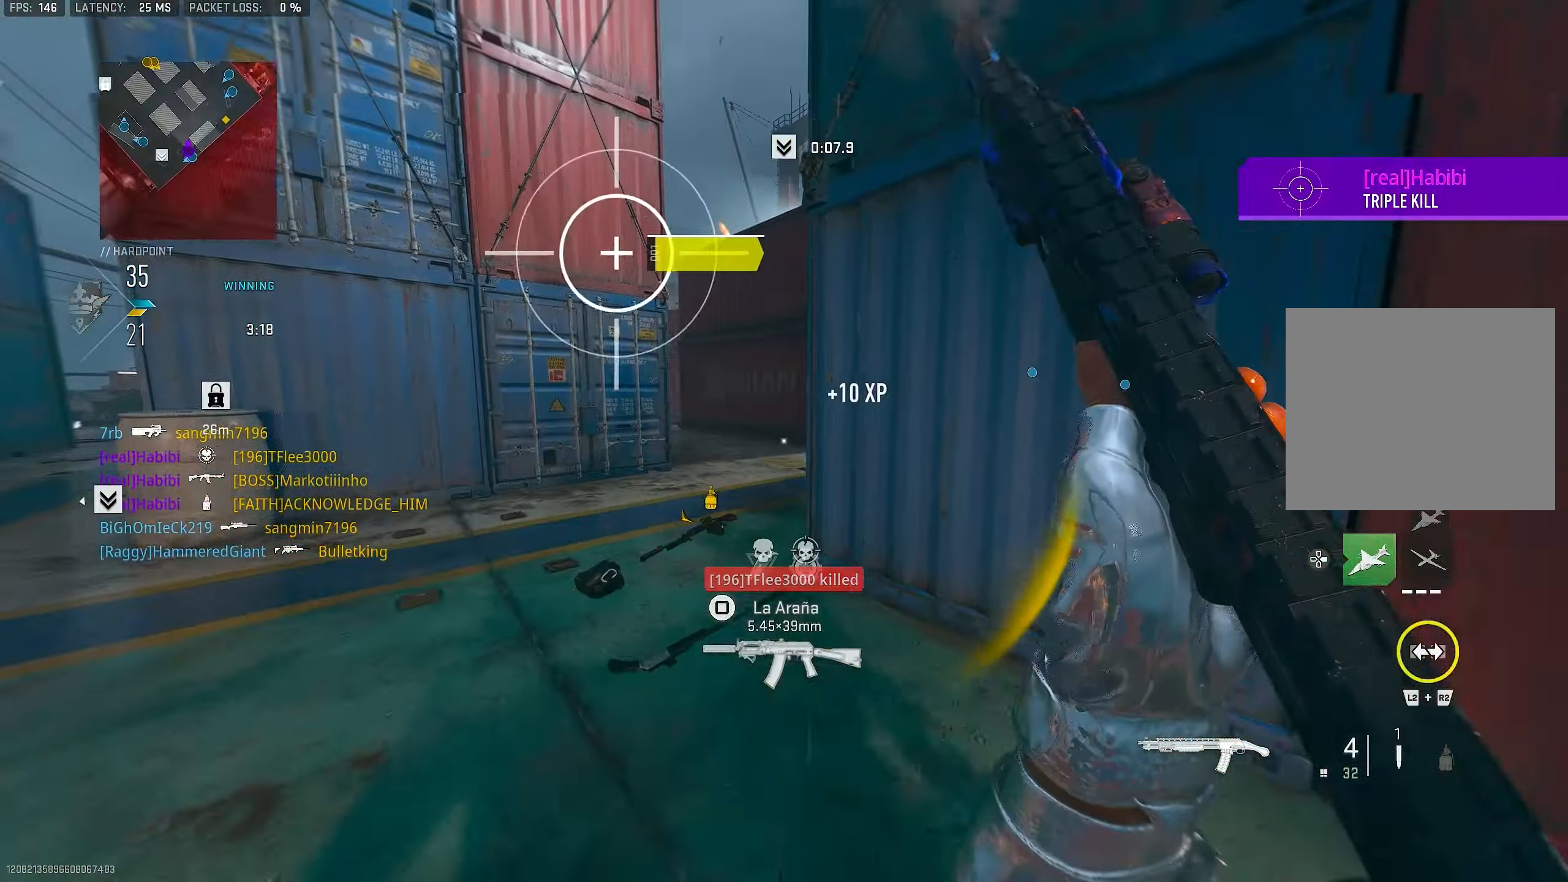
{"buttons": [], "left_stick": "up", "right_stick": "left", "events": [[184, "right_stick", "center"], [417, "right_stick", "left"]]}
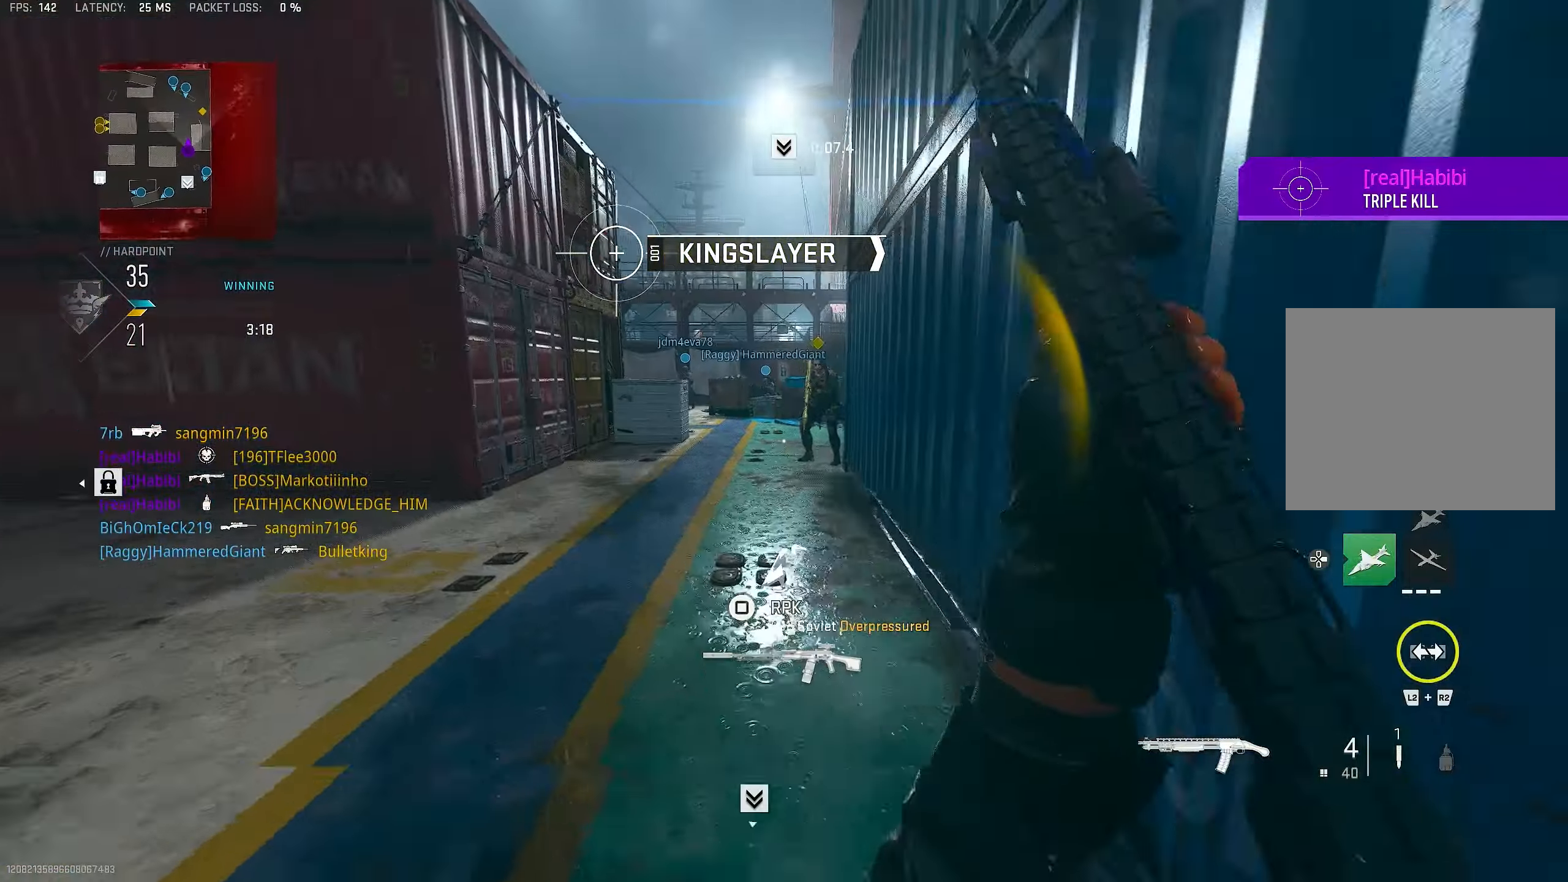
{"buttons": [], "left_stick": "up", "right_stick": "center", "events": [[50, "right_stick", "right"], [384, "CROSS", "down"], [384, "right_stick", "center"], [484, "CROSS", "up"]]}
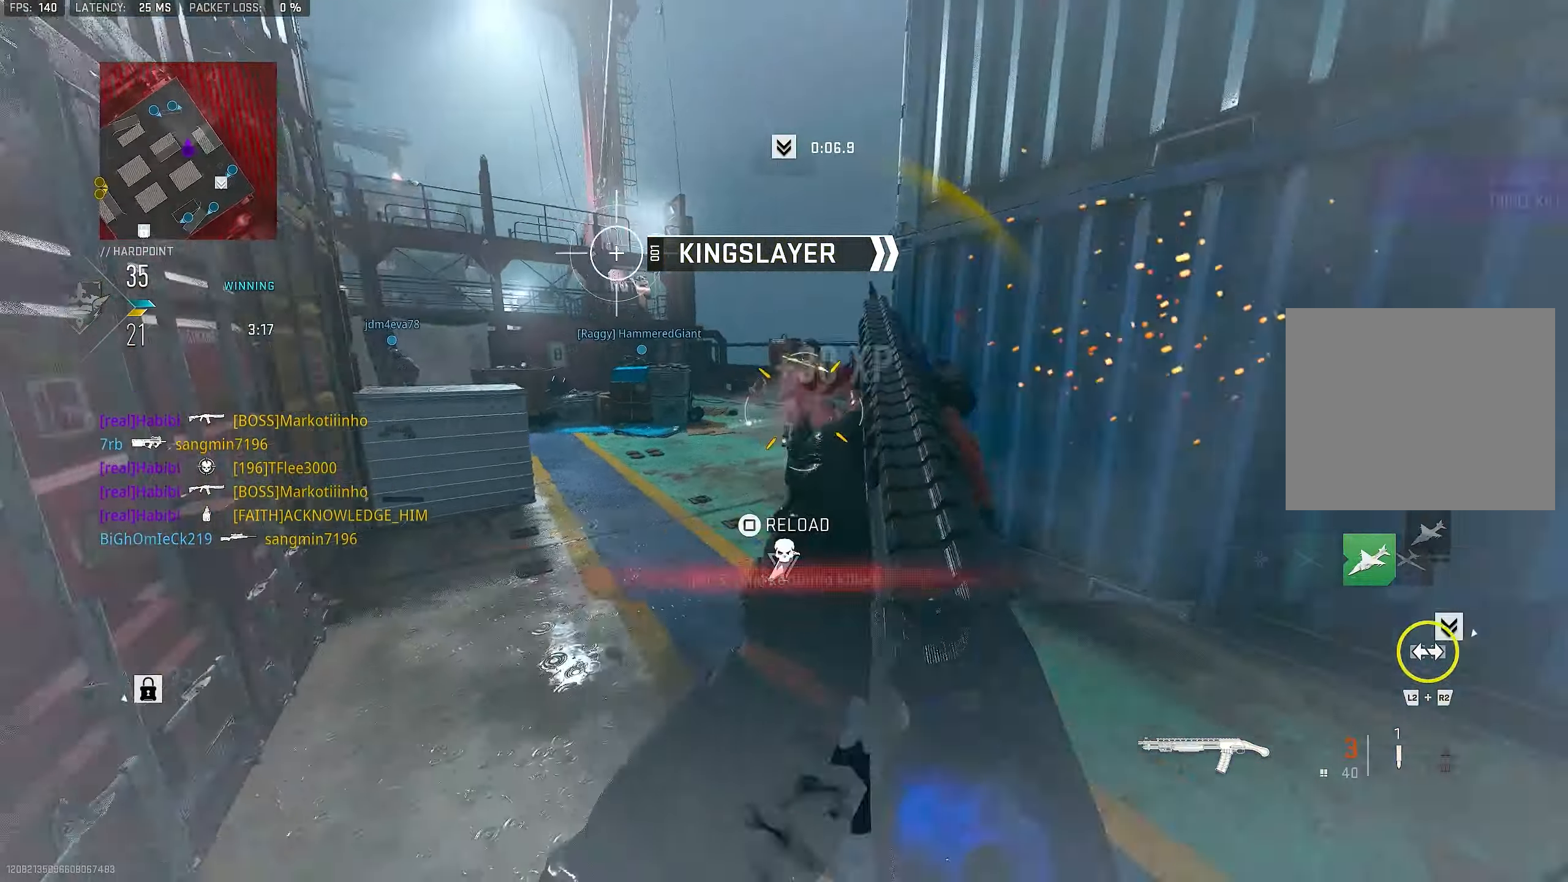
{"buttons": ["L3"], "left_stick": "up-left", "right_stick": "center", "events": [[84, "right_stick", "right"], [250, "R1", "down"], [284, "right_stick", "up"], [350, "left_stick", "up-left"], [350, "right_stick", "center"], [384, "R1", "up"], [484, "L3", "down"]]}
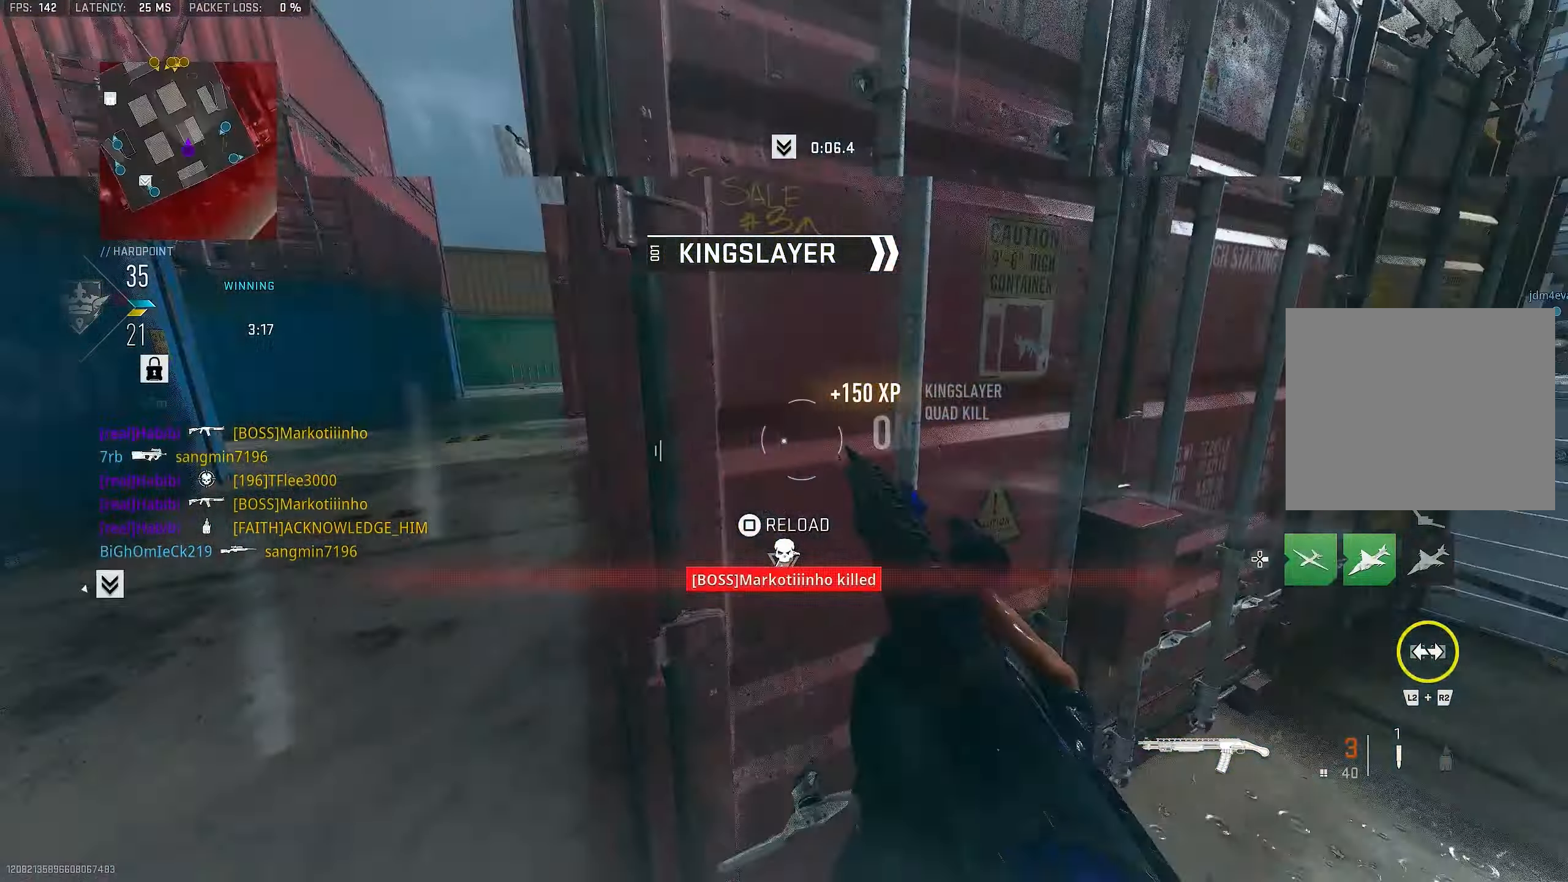
{"buttons": ["L3"], "left_stick": "up-left", "right_stick": "center", "events": [[50, "right_stick", "left"], [84, "L3", "up"], [250, "left_stick", "down-left"], [384, "left_stick", "up-left"], [384, "right_stick", "center"], [484, "L3", "down"]]}
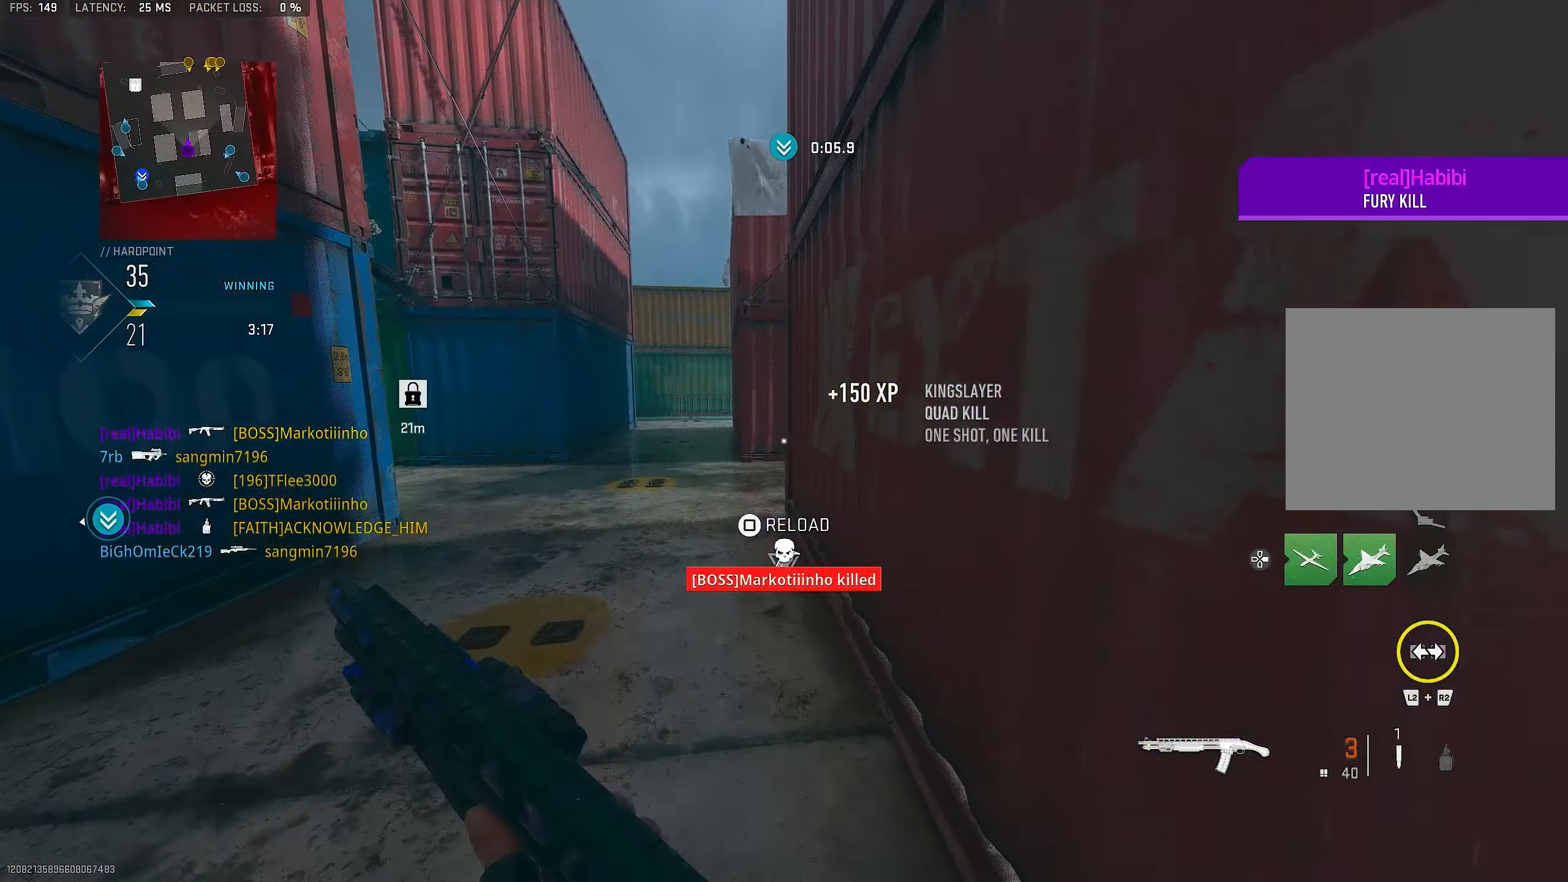
{"buttons": [], "left_stick": "up", "right_stick": "center", "events": [[50, "right_stick", "left"], [84, "L3", "up"], [84, "left_stick", "up"], [150, "right_stick", "center"]]}
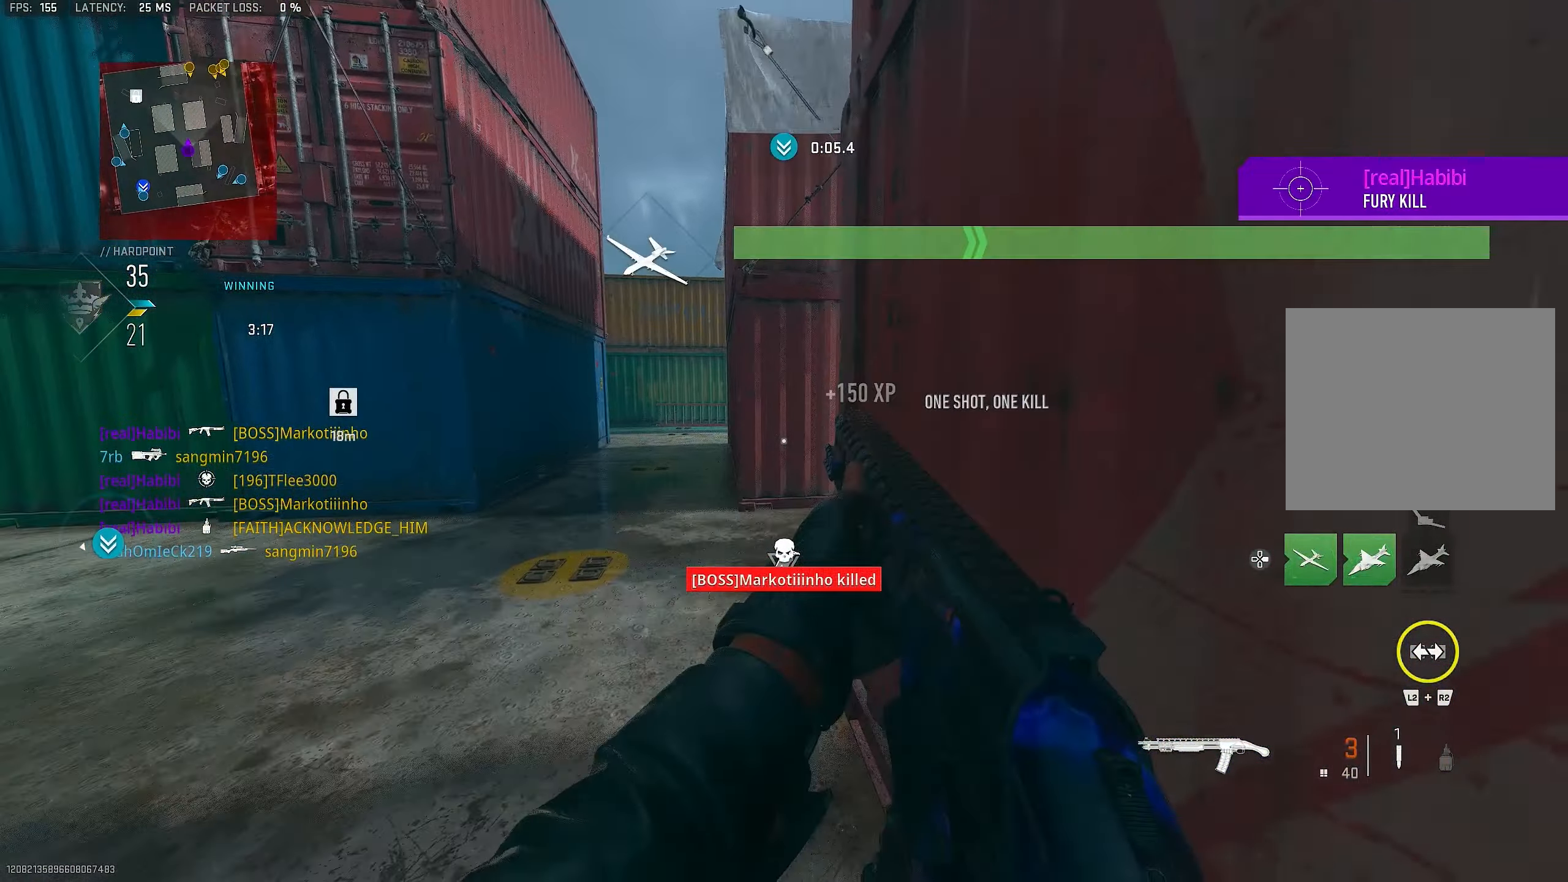
{"buttons": [], "left_stick": "up", "right_stick": "center", "events": [[150, "SQUARE", "down"], [217, "SQUARE", "up"]]}
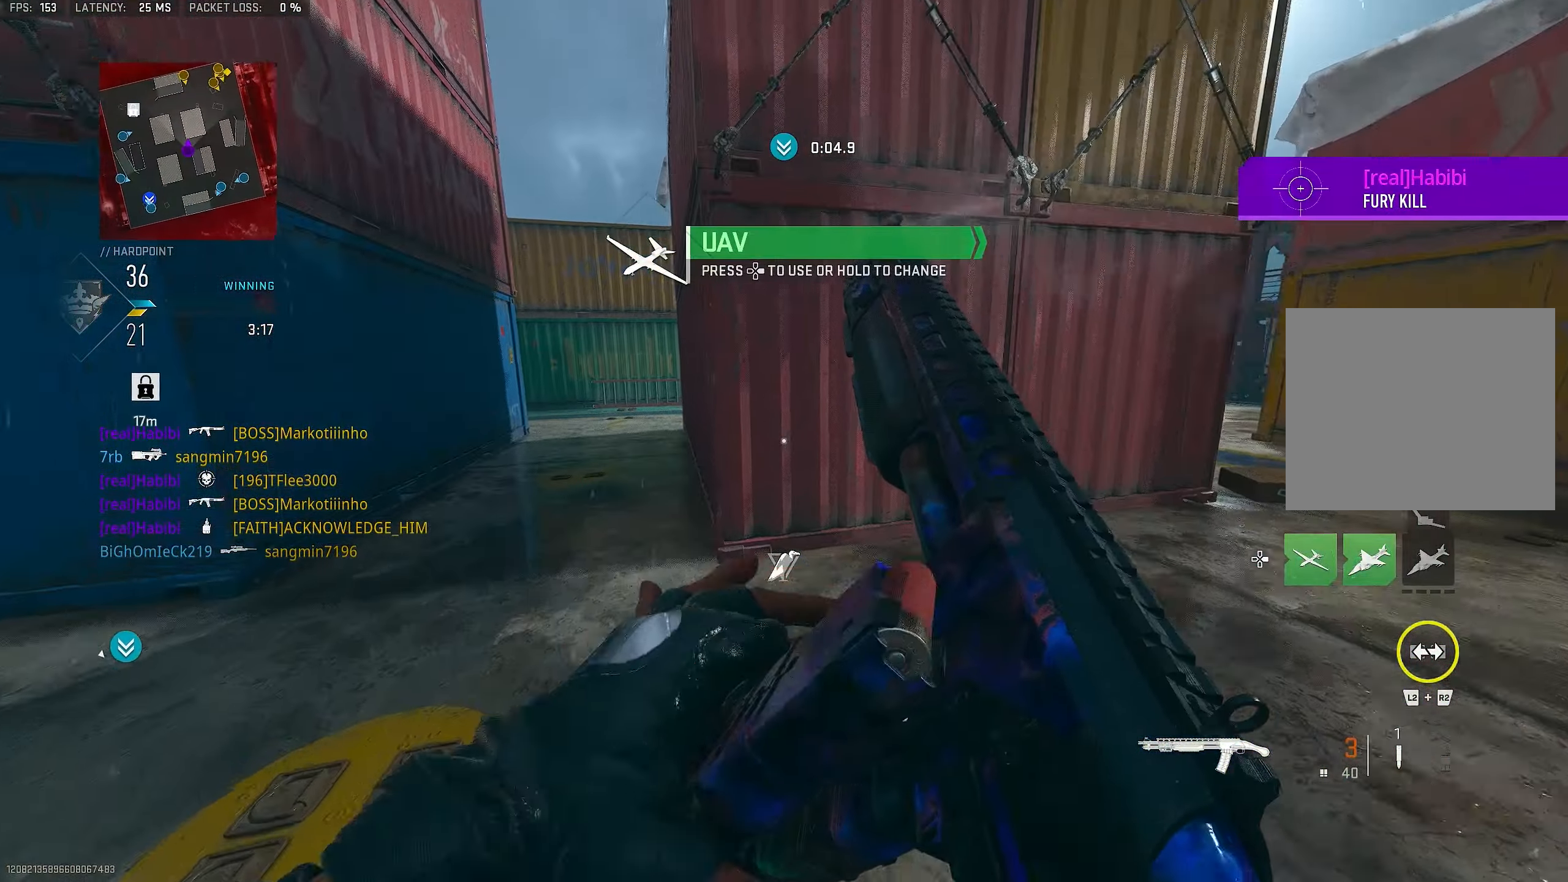
{"buttons": [], "left_stick": "up", "right_stick": "center", "events": []}
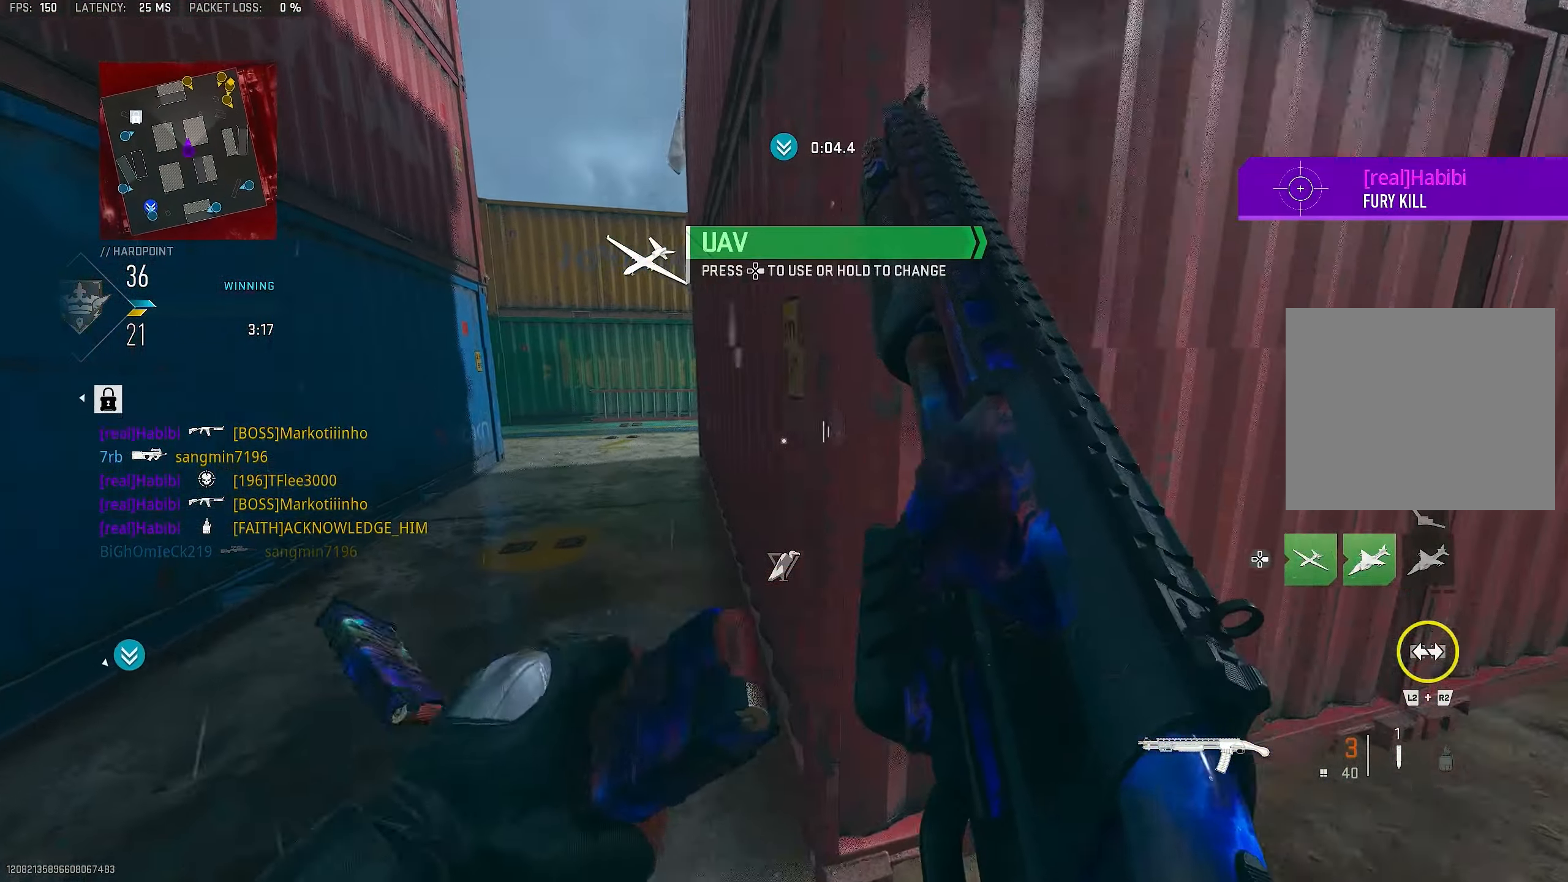
{"buttons": [], "left_stick": "up", "right_stick": "center", "events": [[150, "left_stick", "up-left"], [417, "left_stick", "up"]]}
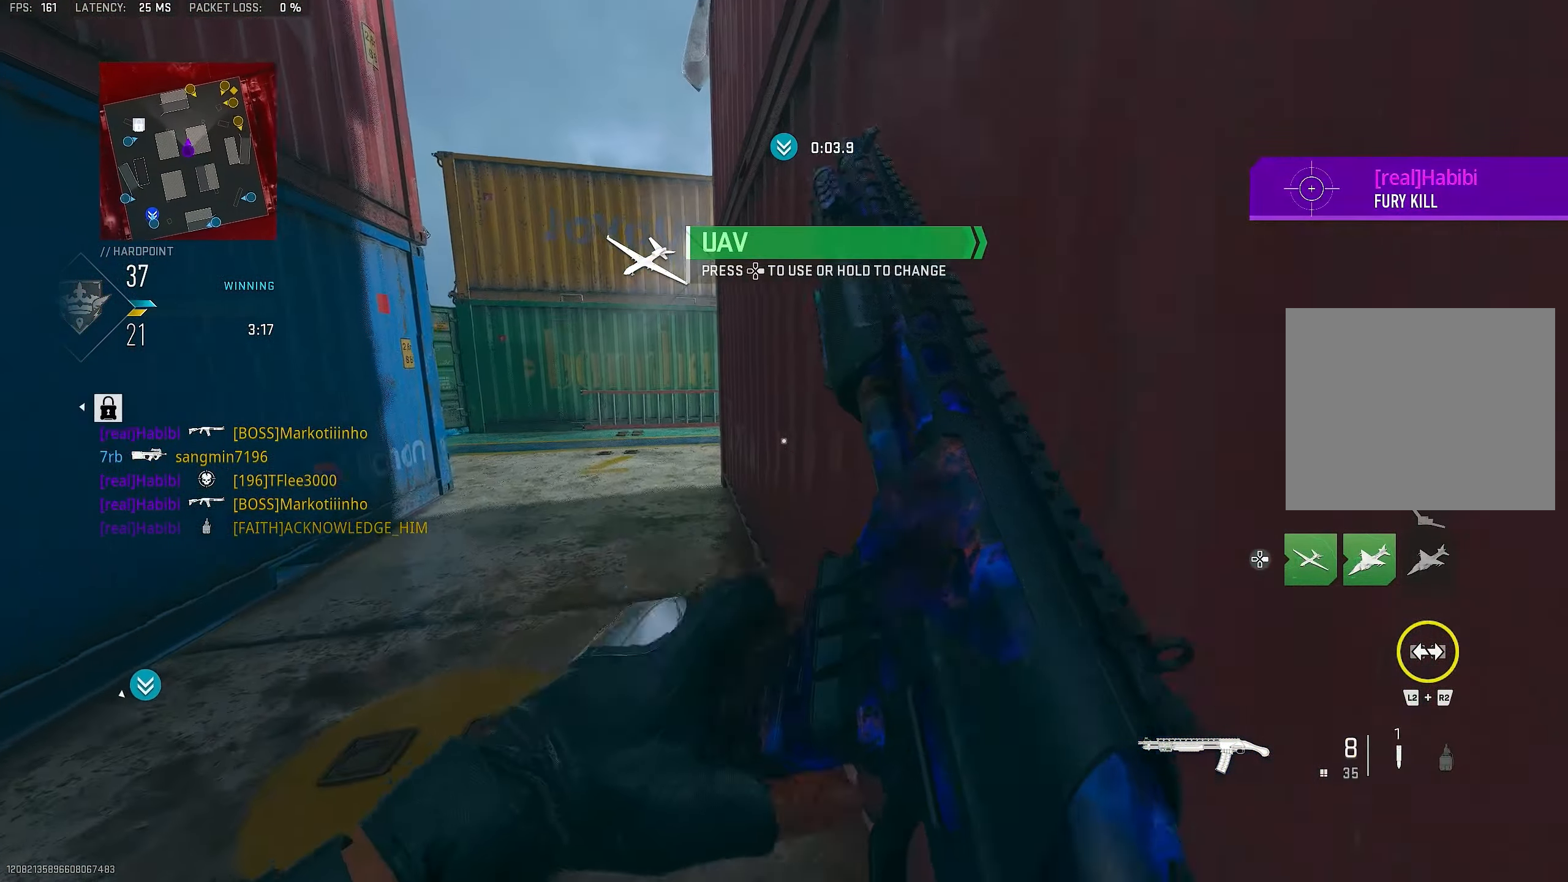
{"buttons": [], "left_stick": "up", "right_stick": "center", "events": []}
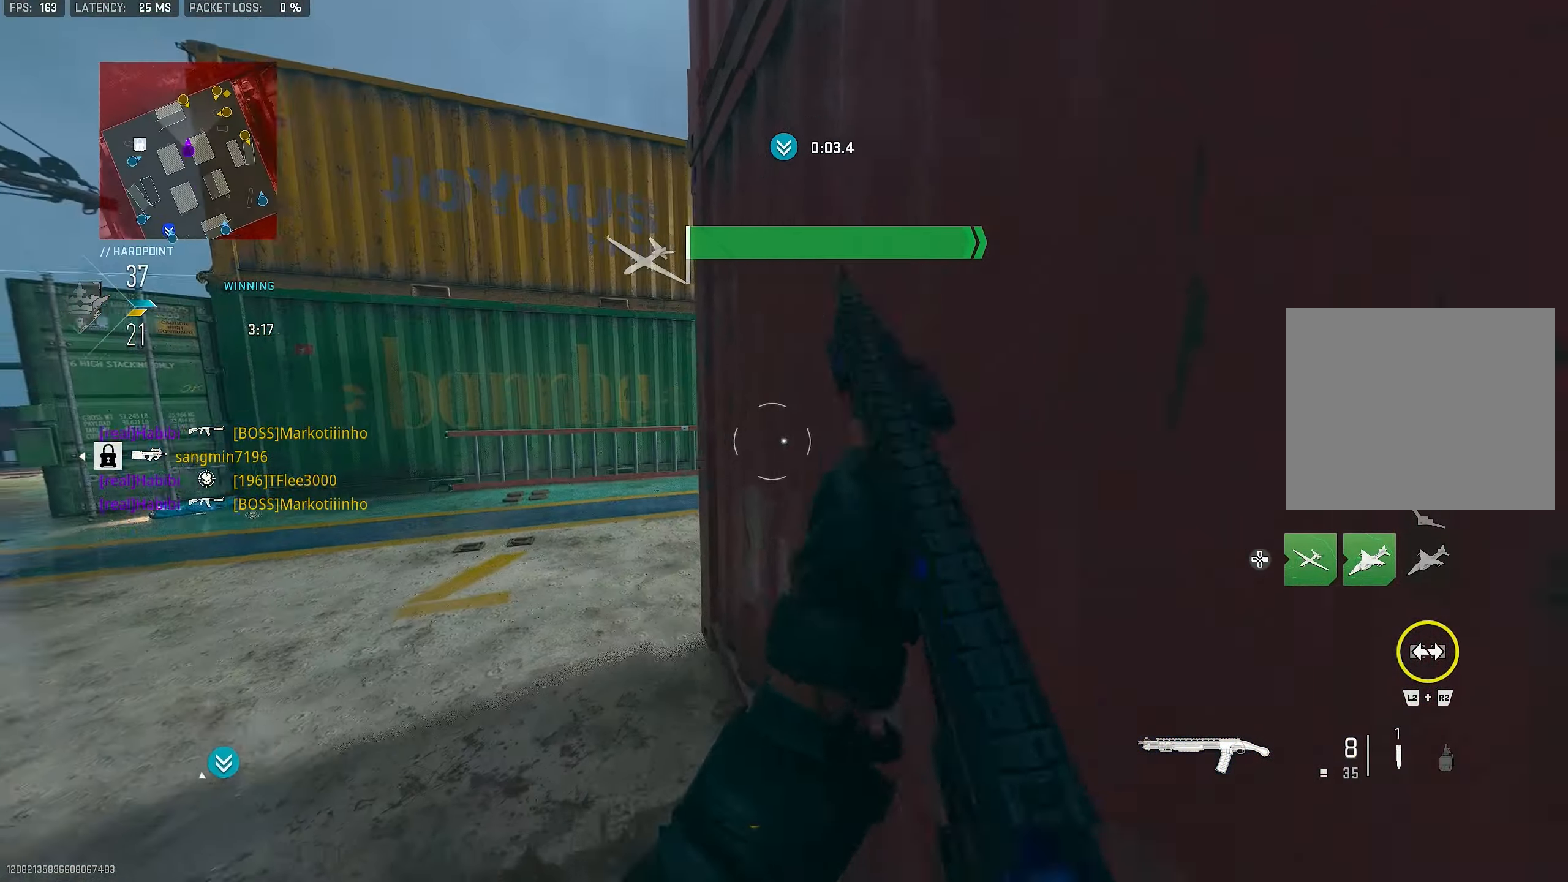
{"buttons": ["L1"], "left_stick": "down-left", "right_stick": "center", "events": [[84, "L3", "down"], [84, "left_stick", "up-left"], [250, "L1", "down"], [250, "L3", "up"], [250, "right_stick", "right"], [417, "left_stick", "down-left"], [417, "right_stick", "center"]]}
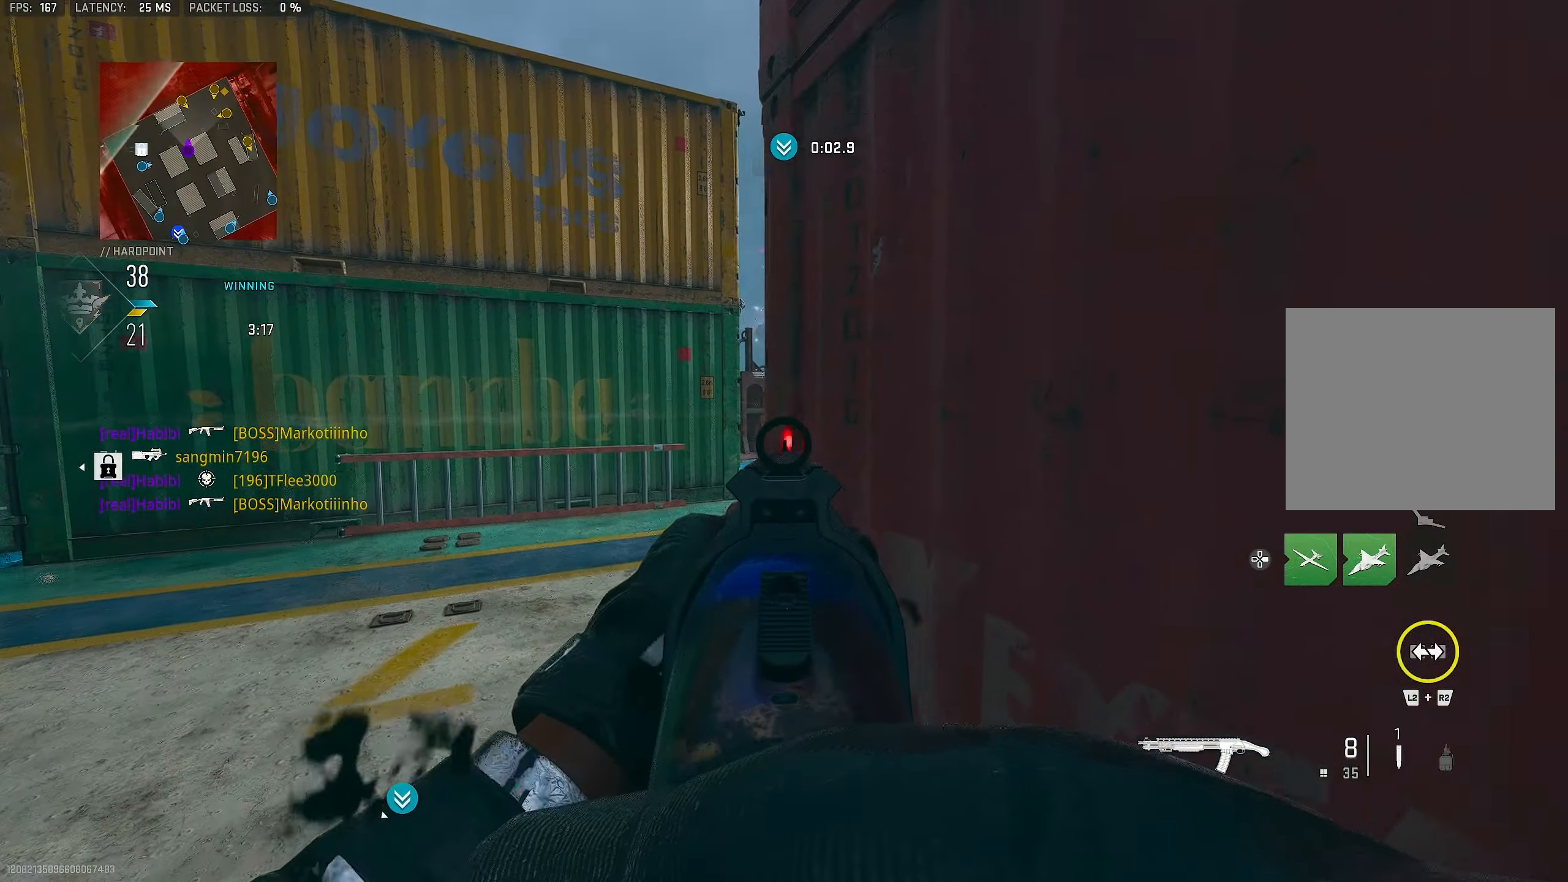
{"buttons": ["L1"], "left_stick": "up-left", "right_stick": "center", "events": [[50, "left_stick", "right"], [150, "left_stick", "center"], [250, "left_stick", "up-left"]]}
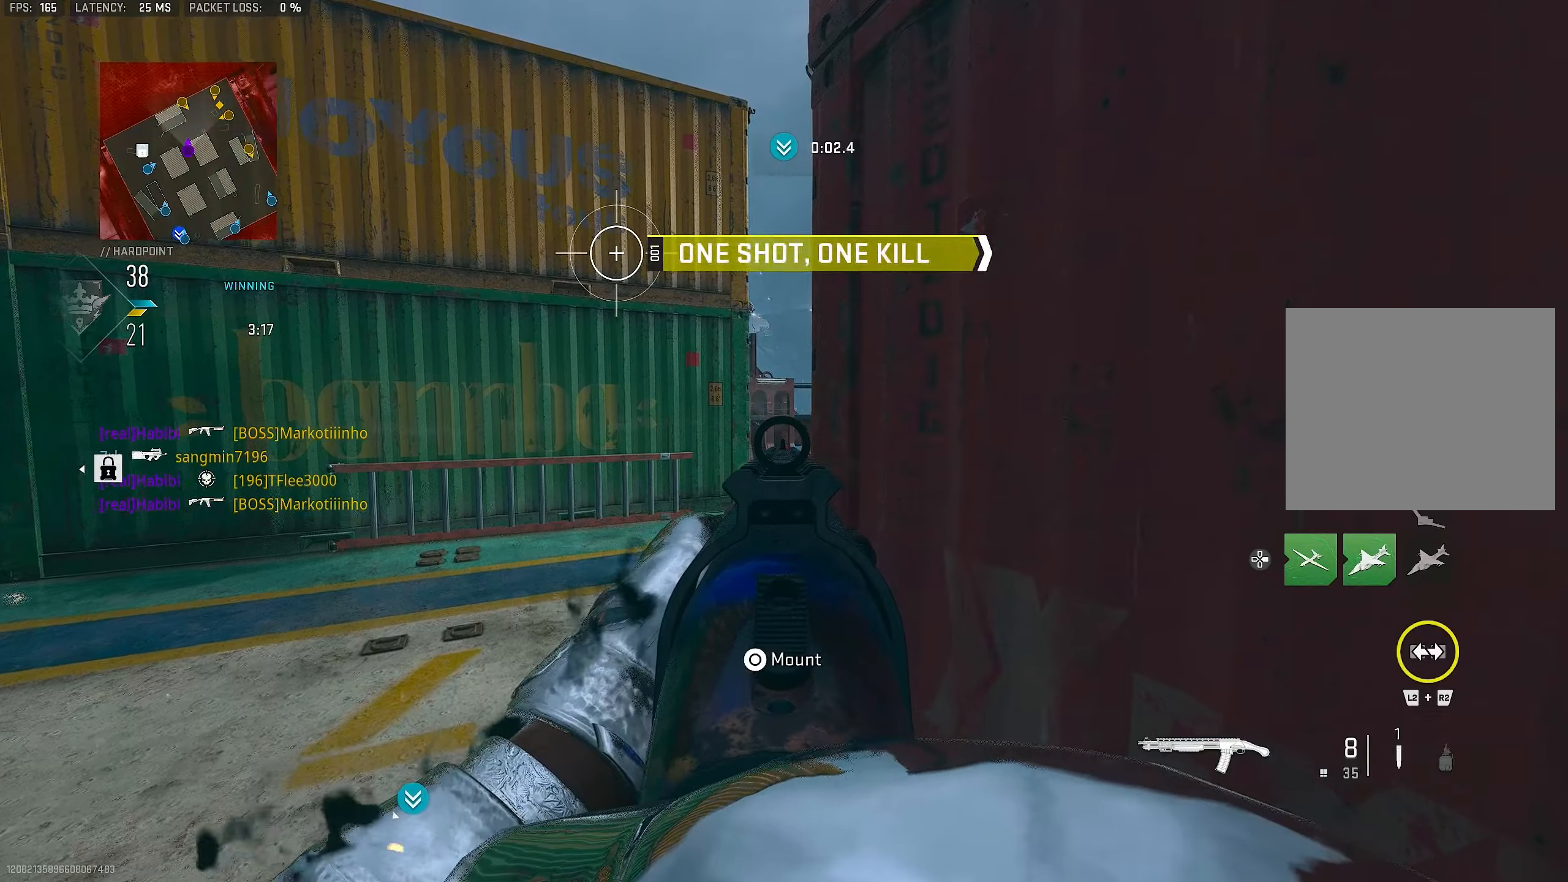
{"buttons": ["L3"], "left_stick": "up", "right_stick": "center", "events": [[16, "left_stick", "center"], [316, "left_stick", "up"], [383, "L1", "up"], [416, "L3", "down"]]}
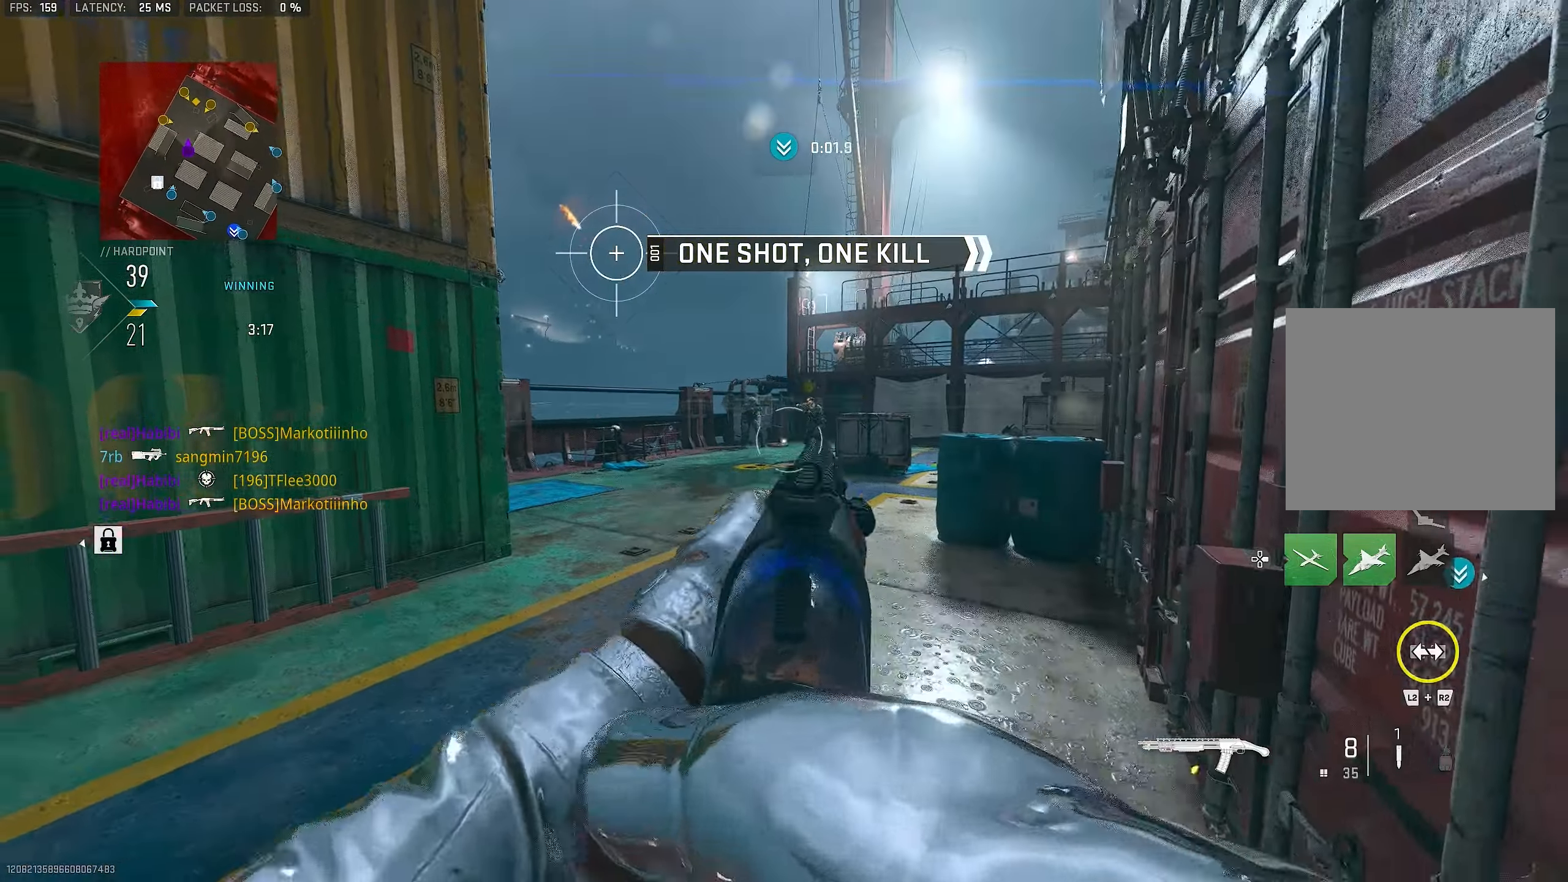
{"buttons": ["L1"], "left_stick": "down-right", "right_stick": "up", "events": [[16, "right_stick", "right"], [50, "L3", "up"], [116, "left_stick", "up-left"], [150, "L1", "down"], [250, "right_stick", "center"], [283, "left_stick", "down-left"], [350, "left_stick", "down-right"], [383, "right_stick", "up"]]}